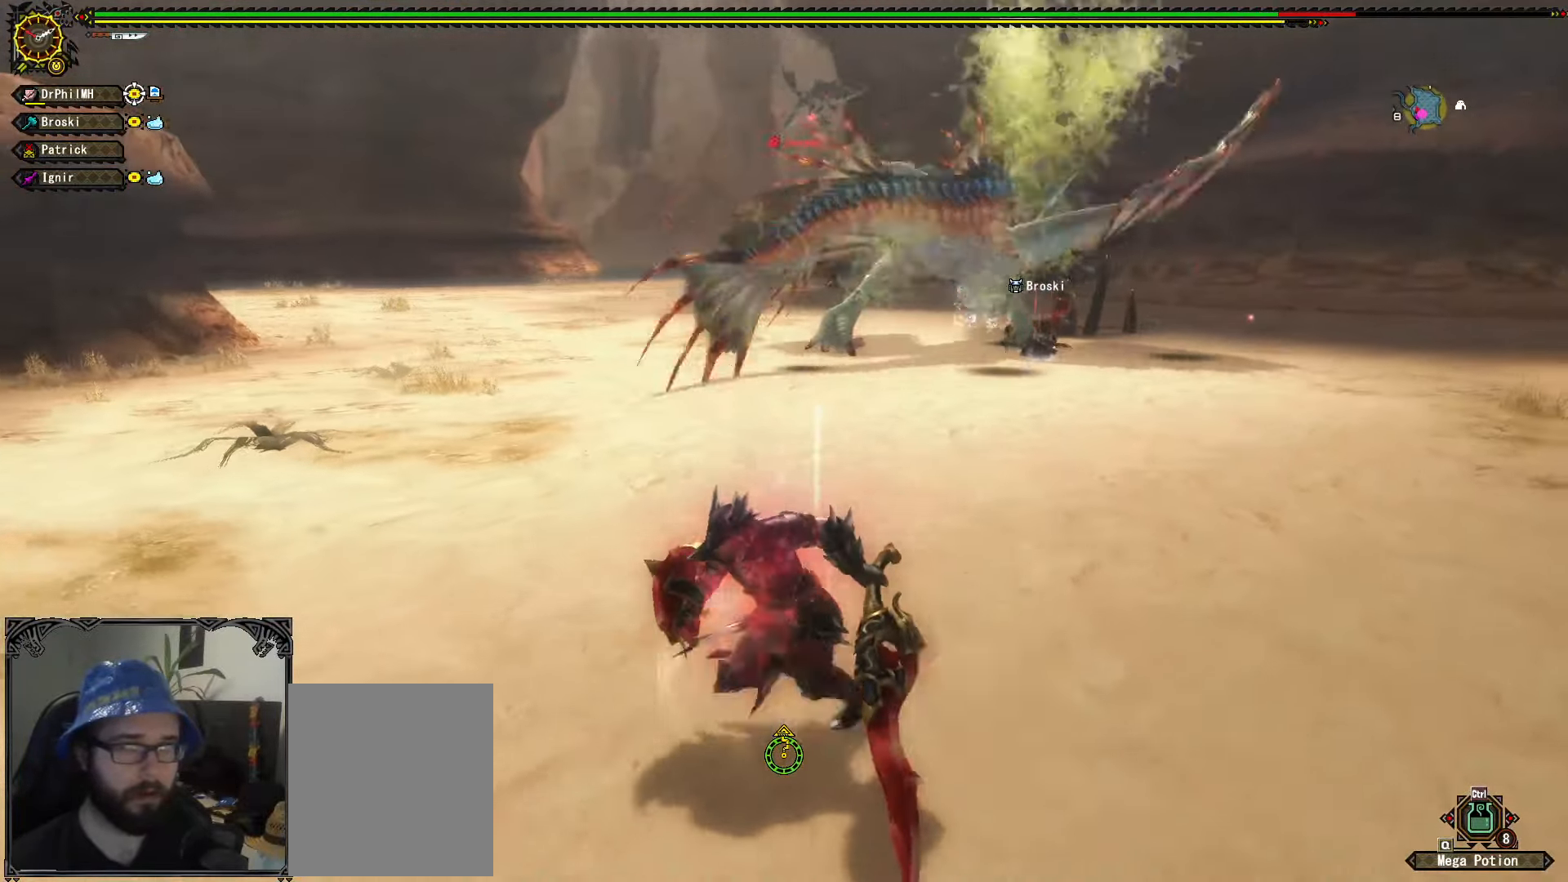
Gameplay with a controller (Xbox layout); each line is a JSON object with the inputs held at the frame after it. "events" lists button and stick changes between this image and that frame as [ms after this image, input, new state], when the widget could be followed in between. Not read: START.
{"buttons": [], "left_stick": "down-left", "right_stick": "center", "events": [[267, "right_stick", "right"], [334, "right_stick", "center"]]}
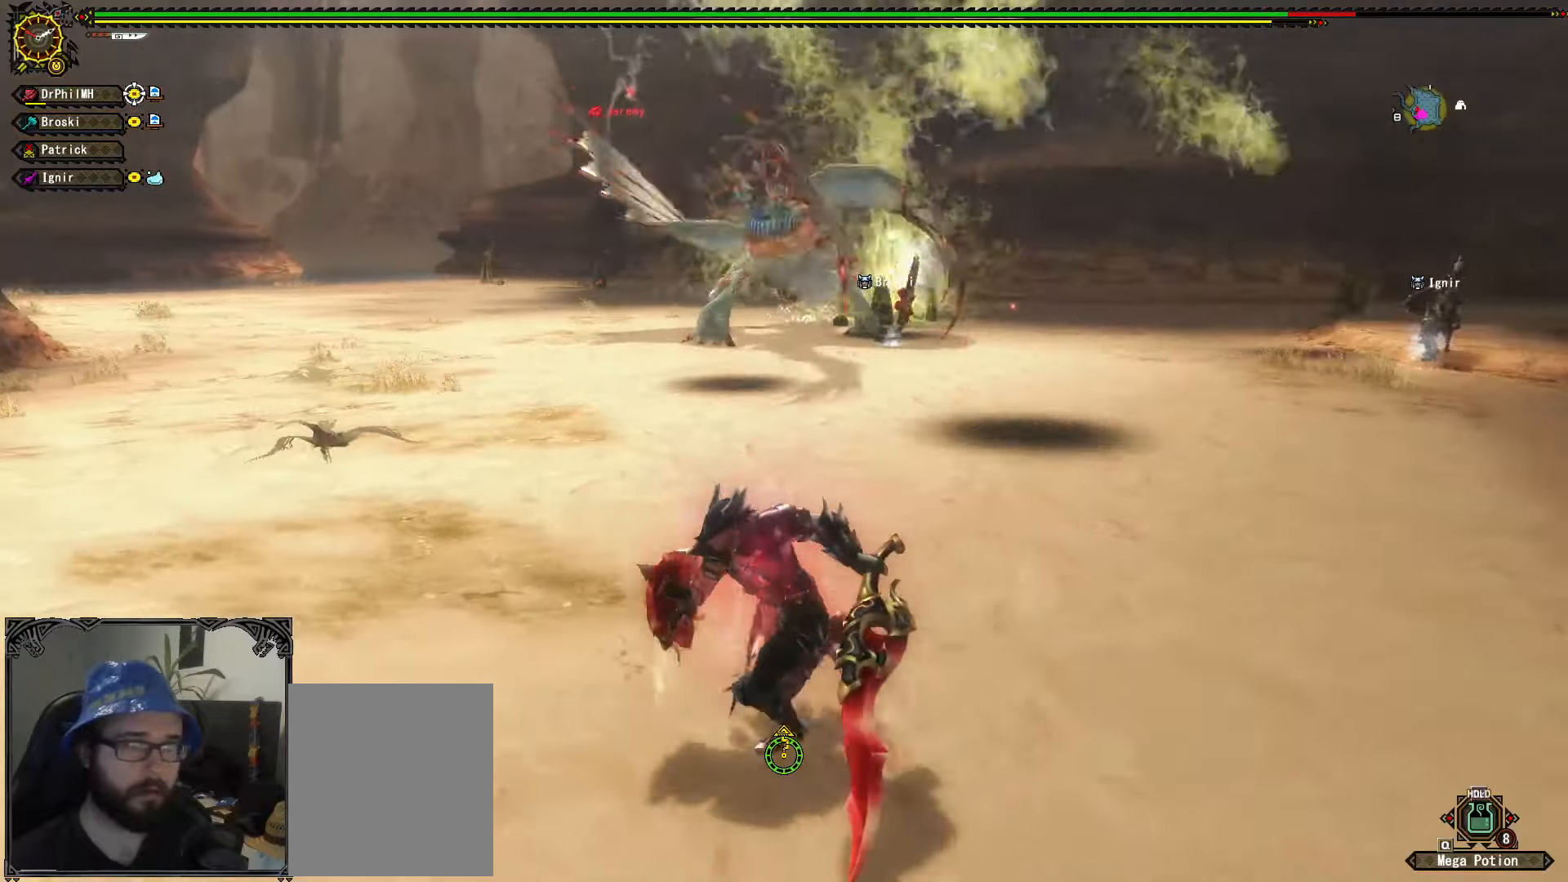
{"buttons": [], "left_stick": "down-left", "right_stick": "center", "events": []}
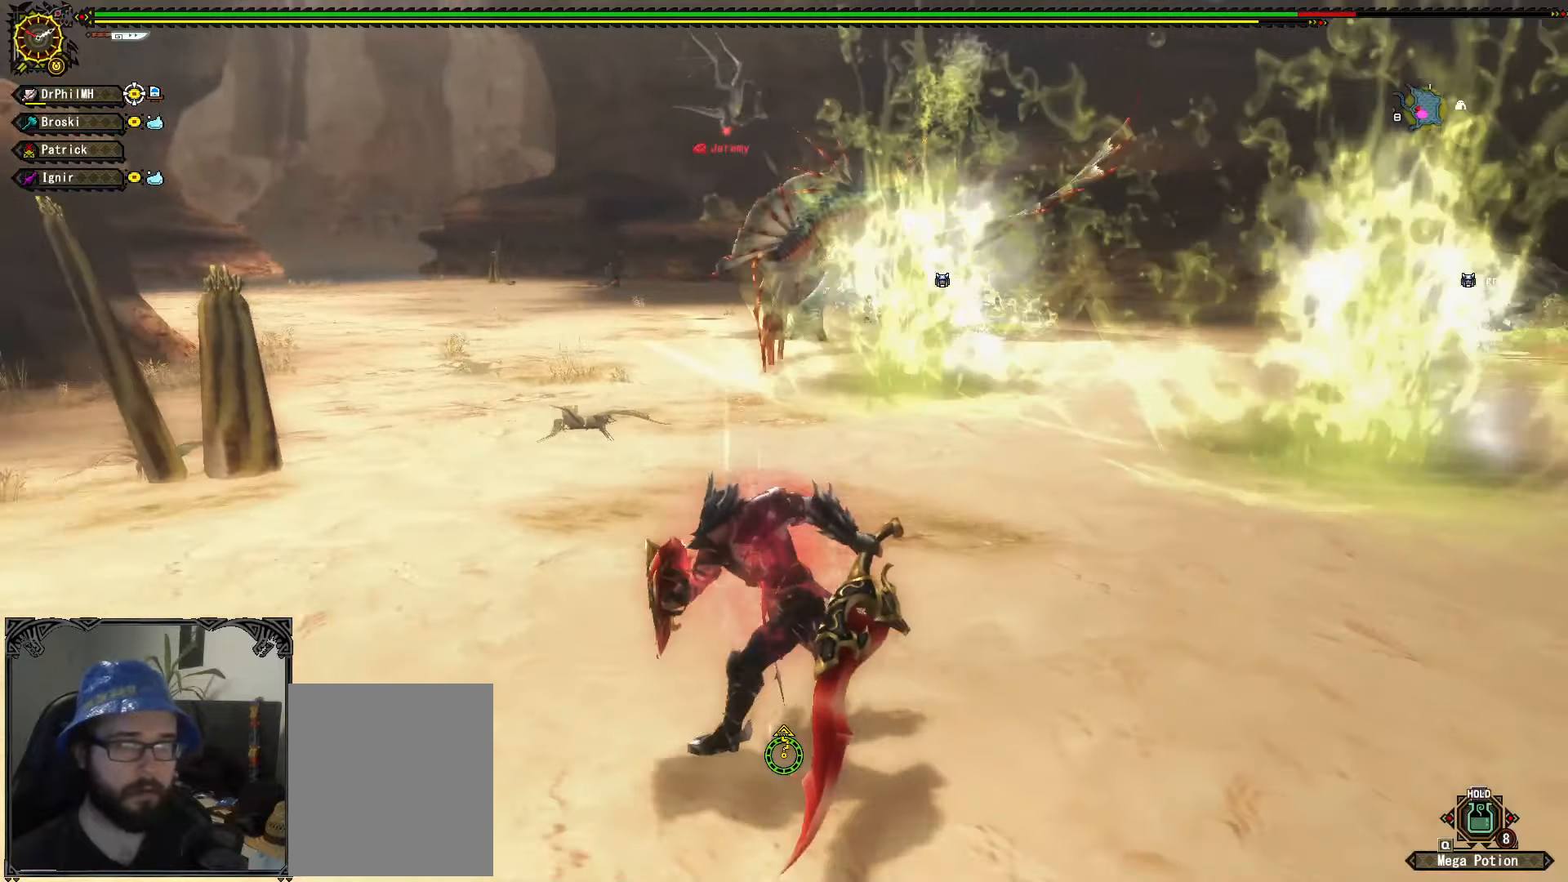
{"buttons": [], "left_stick": "down", "right_stick": "center", "events": [[417, "left_stick", "down"]]}
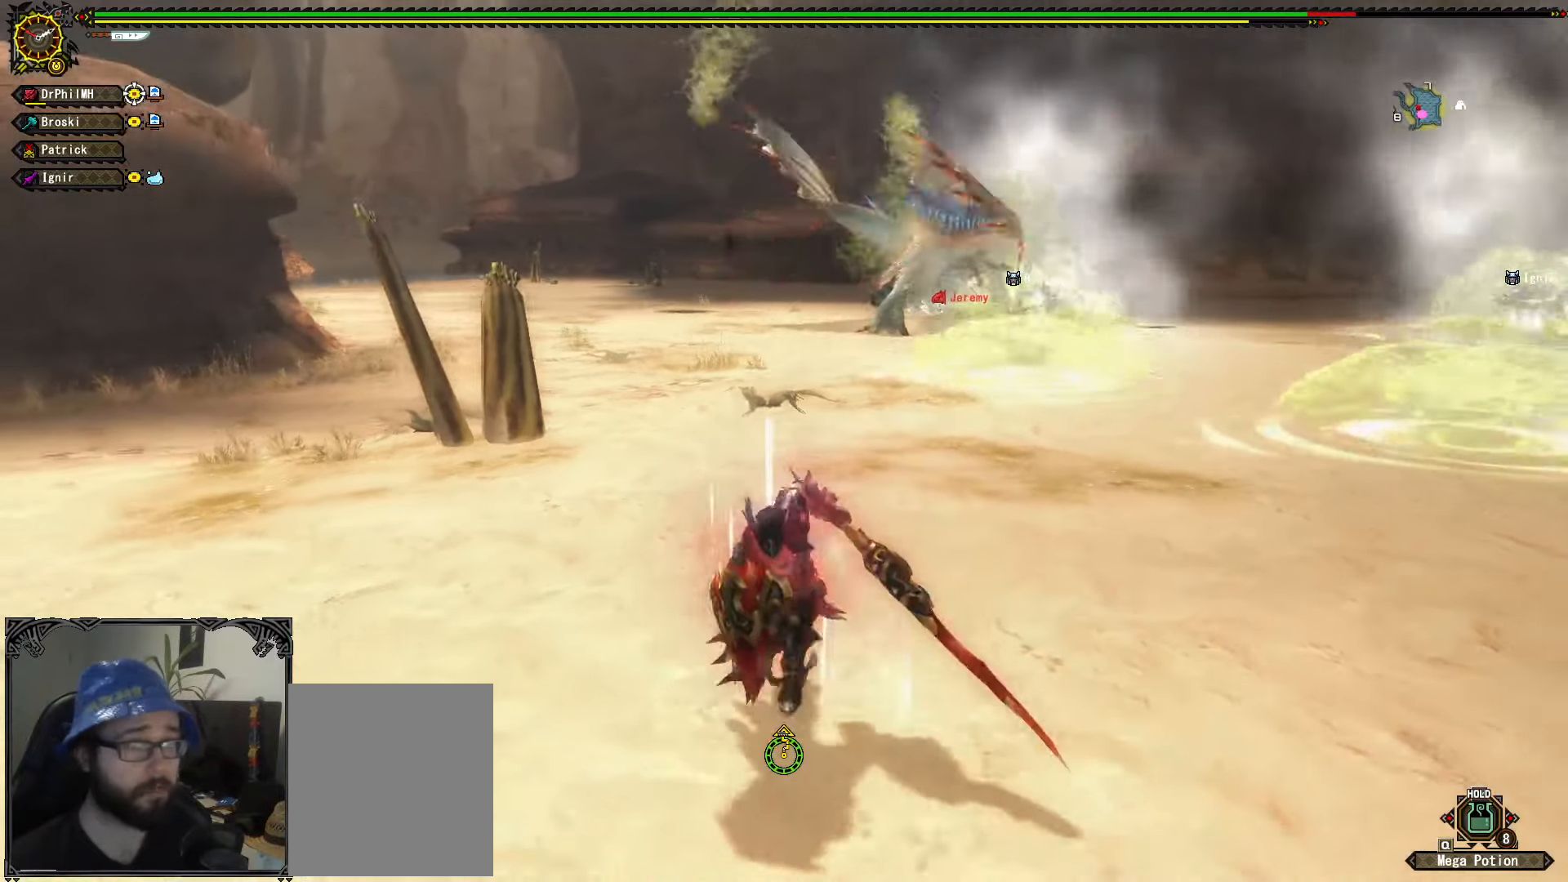
{"buttons": [], "left_stick": "down-left", "right_stick": "center", "events": [[417, "left_stick", "down-left"]]}
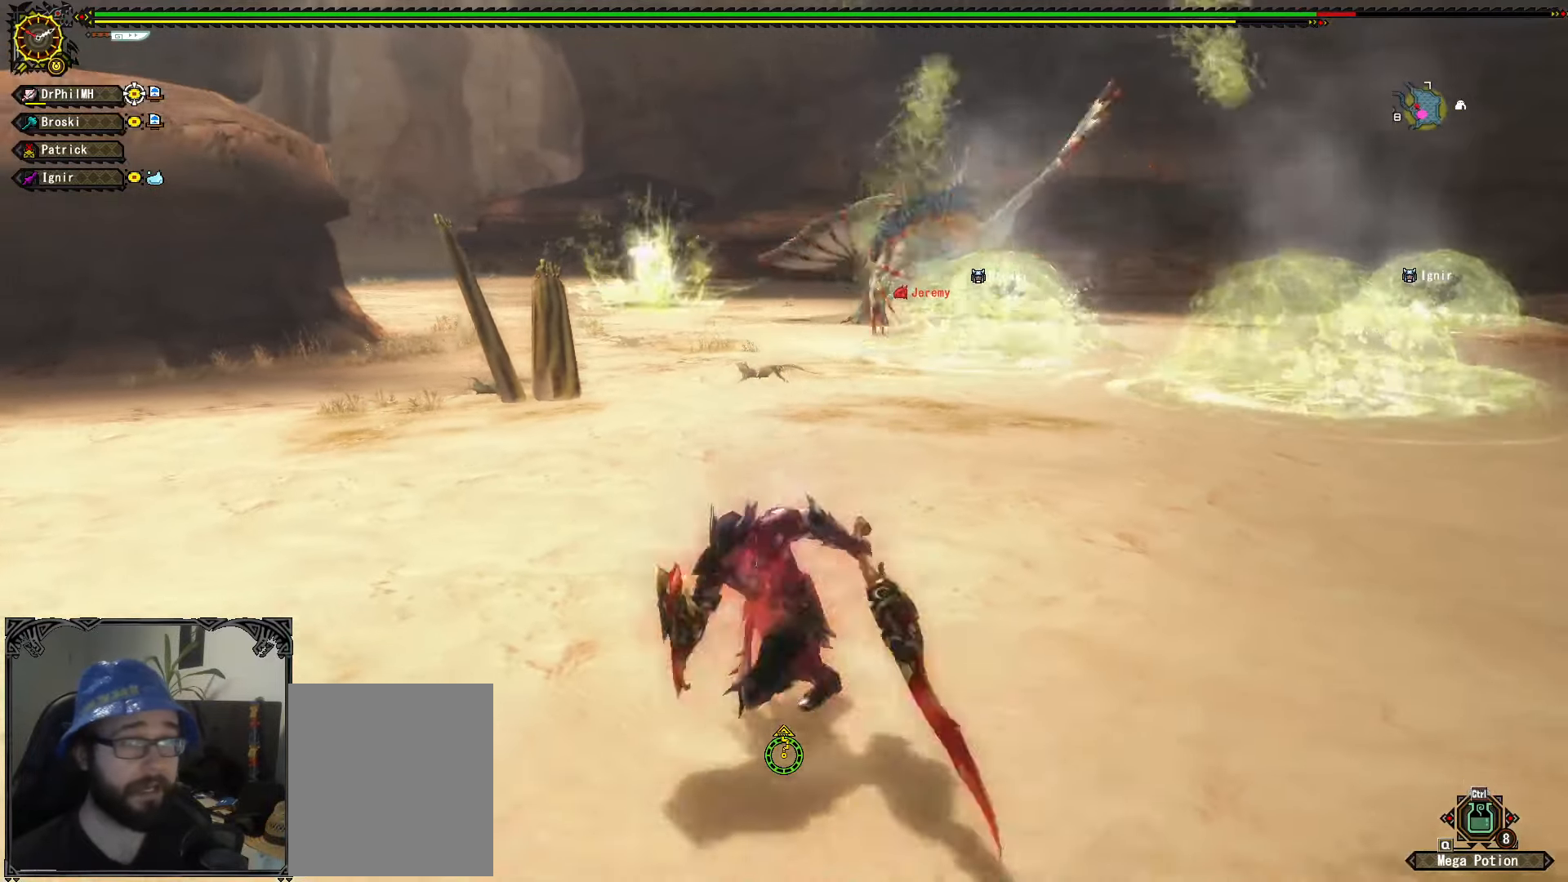
{"buttons": [], "left_stick": "up-left", "right_stick": "center", "events": [[67, "left_stick", "left"], [350, "left_stick", "up-left"]]}
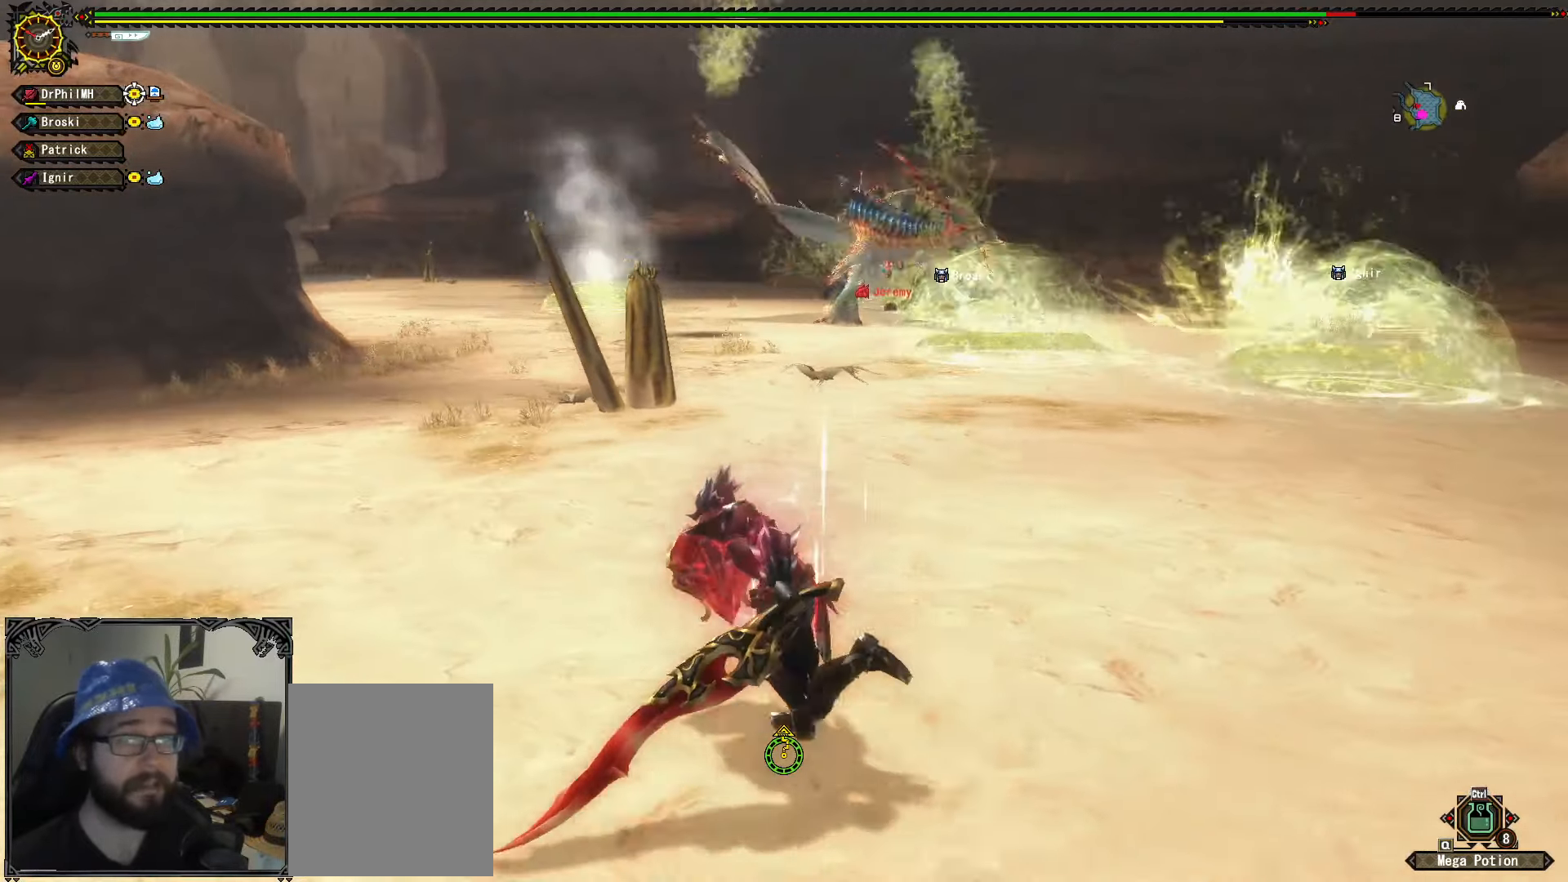
{"buttons": [], "left_stick": "up-left", "right_stick": "center", "events": []}
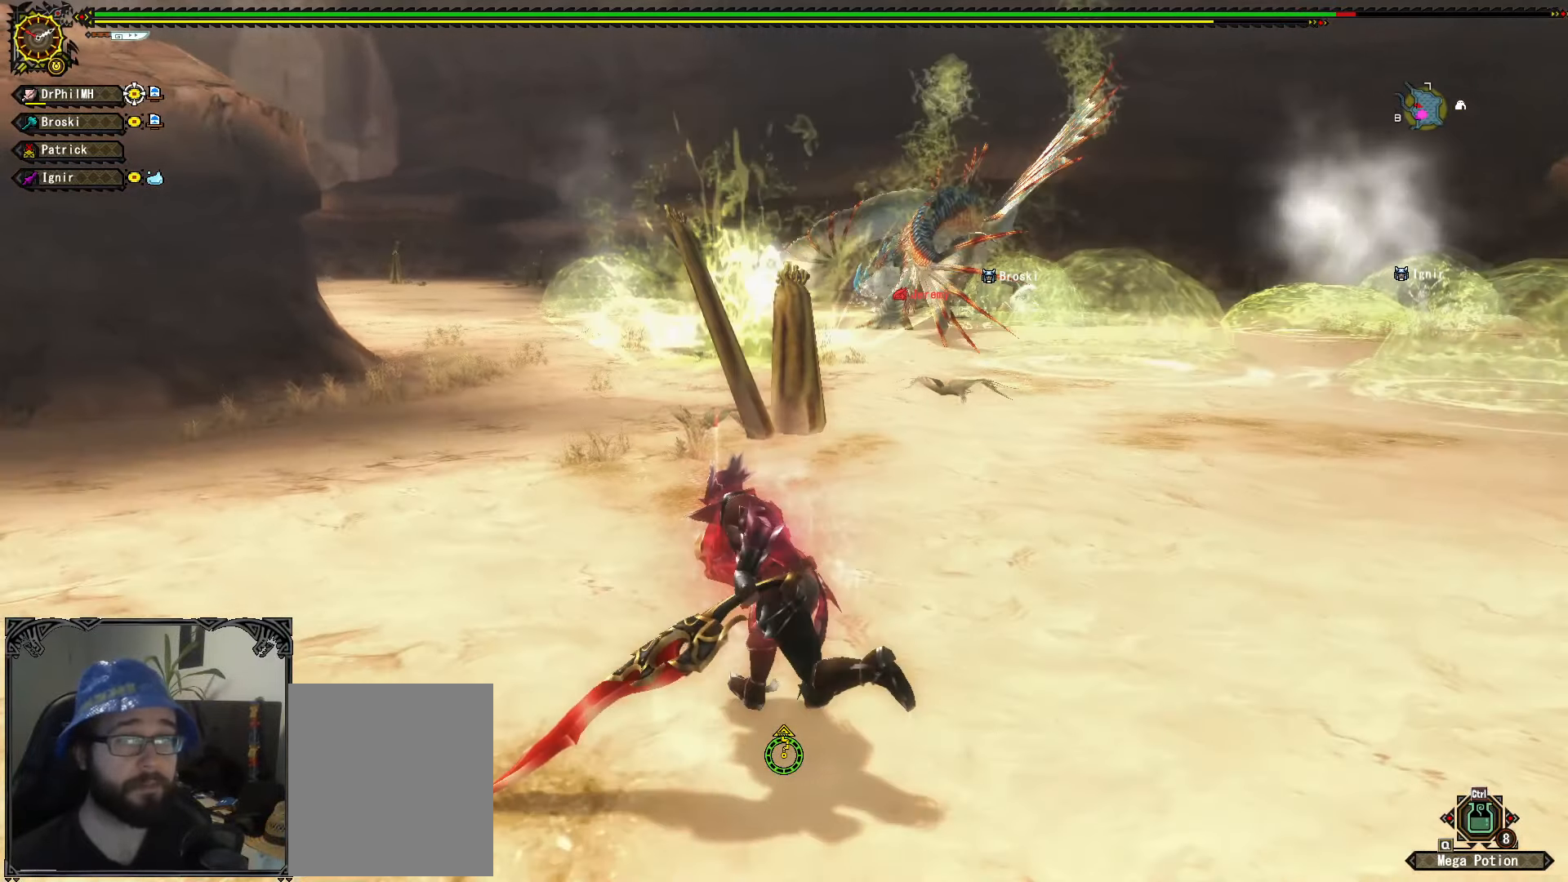
{"buttons": [], "left_stick": "up-left", "right_stick": "center", "events": []}
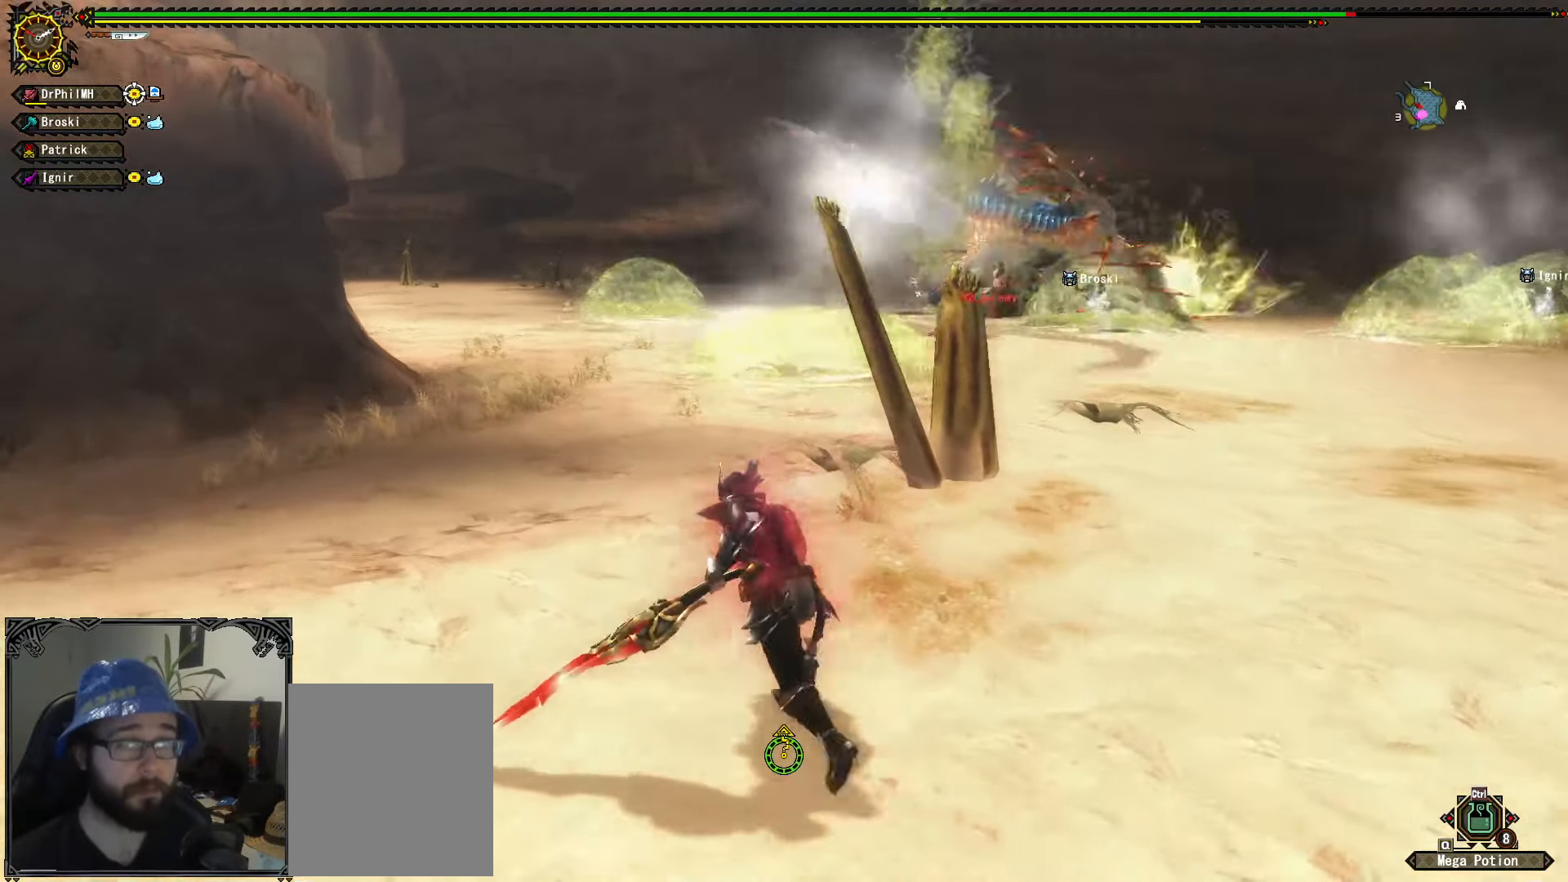
{"buttons": [], "left_stick": "up-left", "right_stick": "center", "events": []}
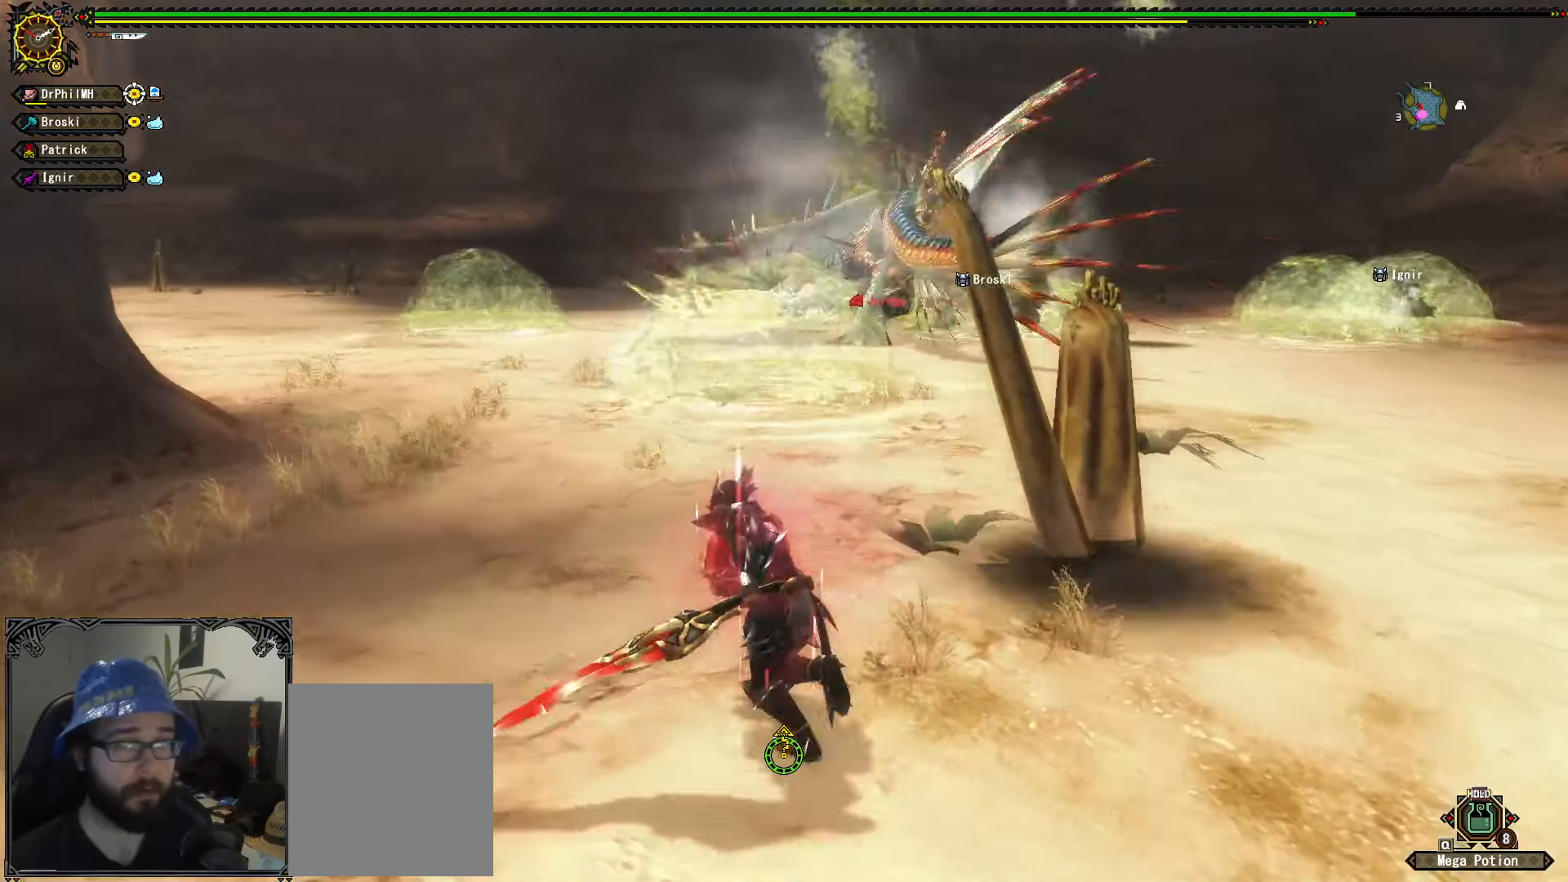
{"buttons": [], "left_stick": "up-left", "right_stick": "center", "events": [[17, "left_stick", "left"], [367, "left_stick", "up-left"]]}
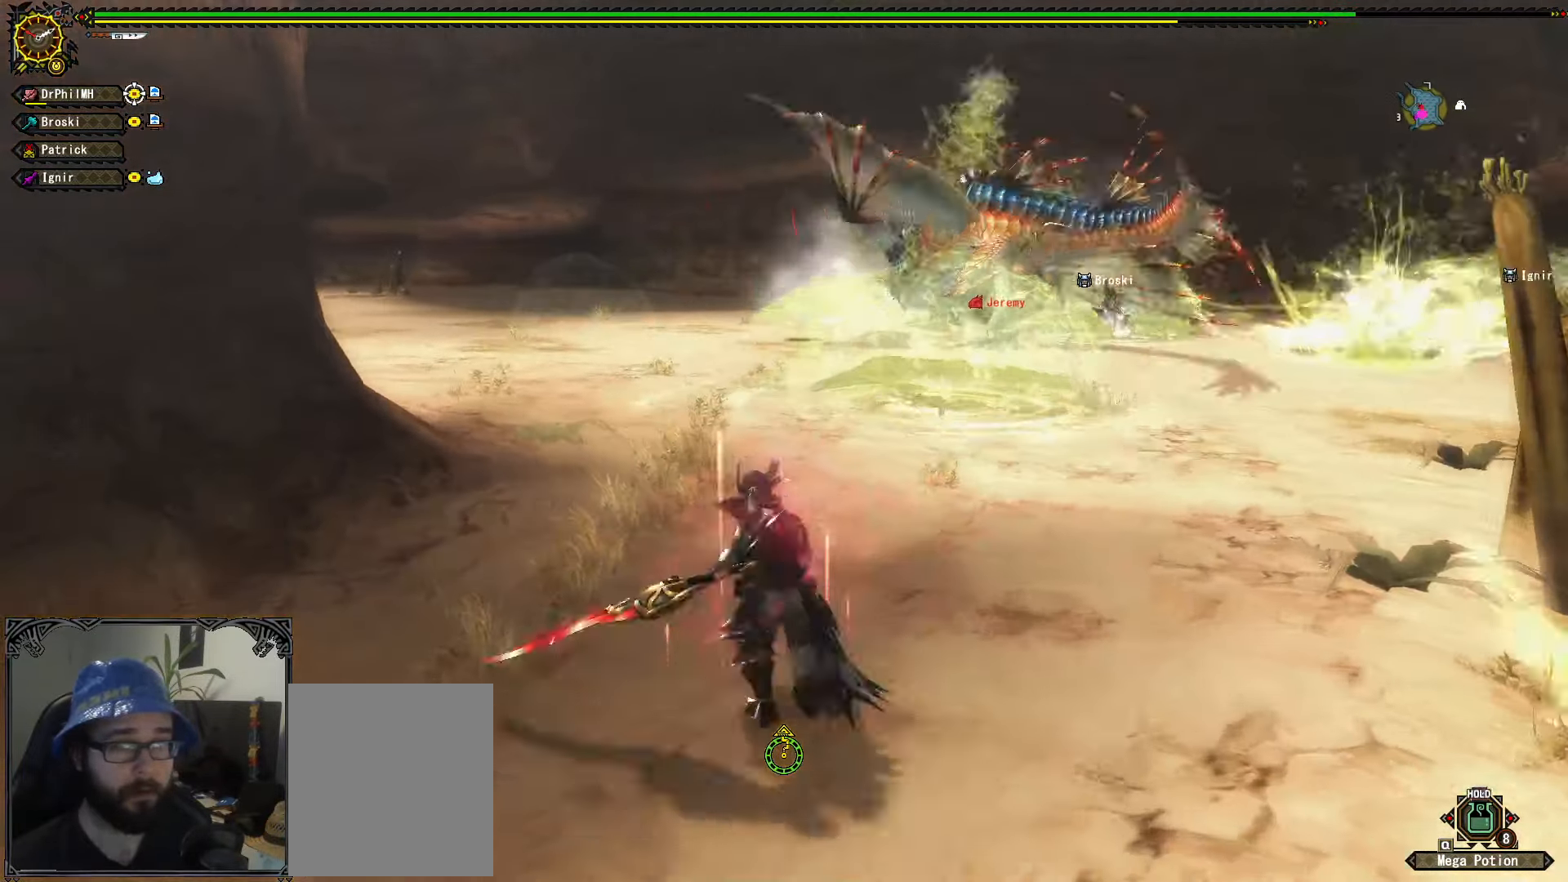
{"buttons": [], "left_stick": "up-left", "right_stick": "center", "events": [[17, "left_stick", "up"], [300, "left_stick", "up-left"]]}
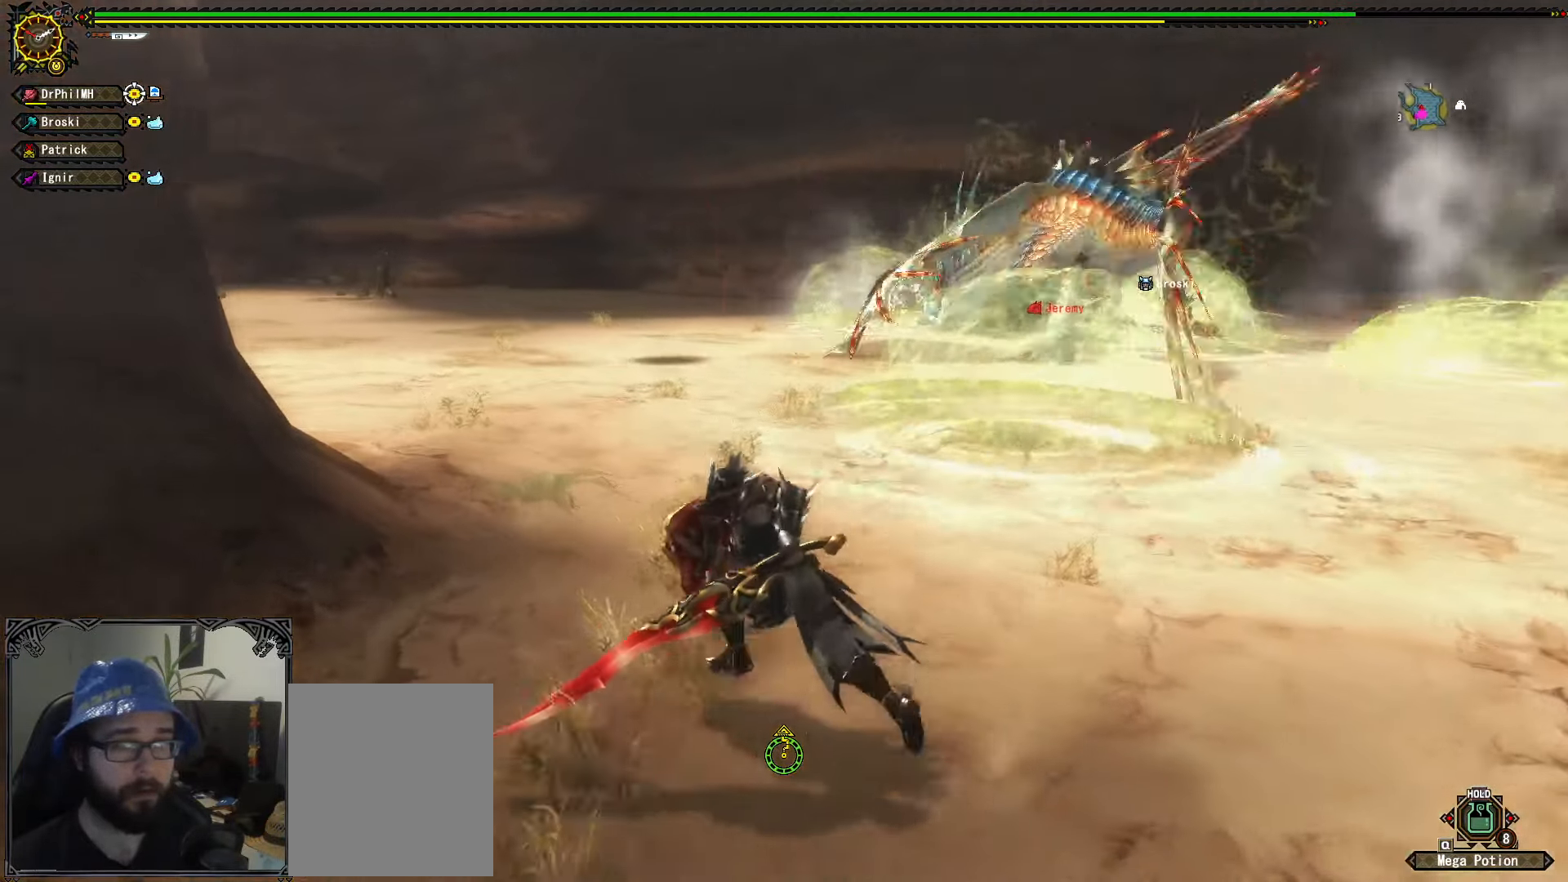
{"buttons": [], "left_stick": "up-left", "right_stick": "center", "events": []}
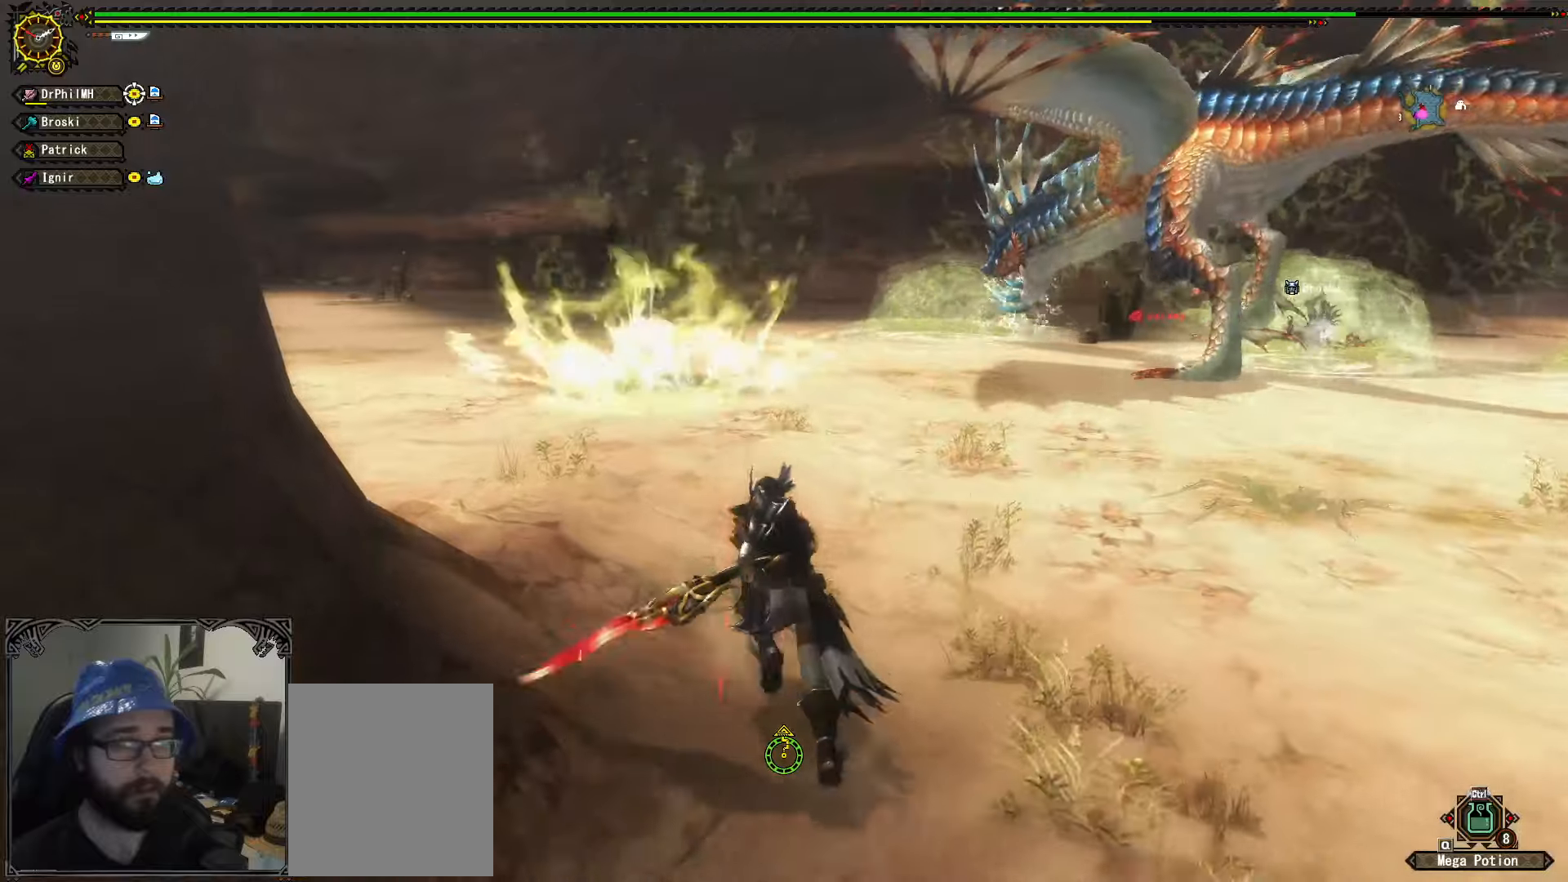
{"buttons": [], "left_stick": "up-right", "right_stick": "center", "events": [[83, "left_stick", "up"], [216, "left_stick", "up-right"], [233, "right_stick", "right"], [350, "right_stick", "center"]]}
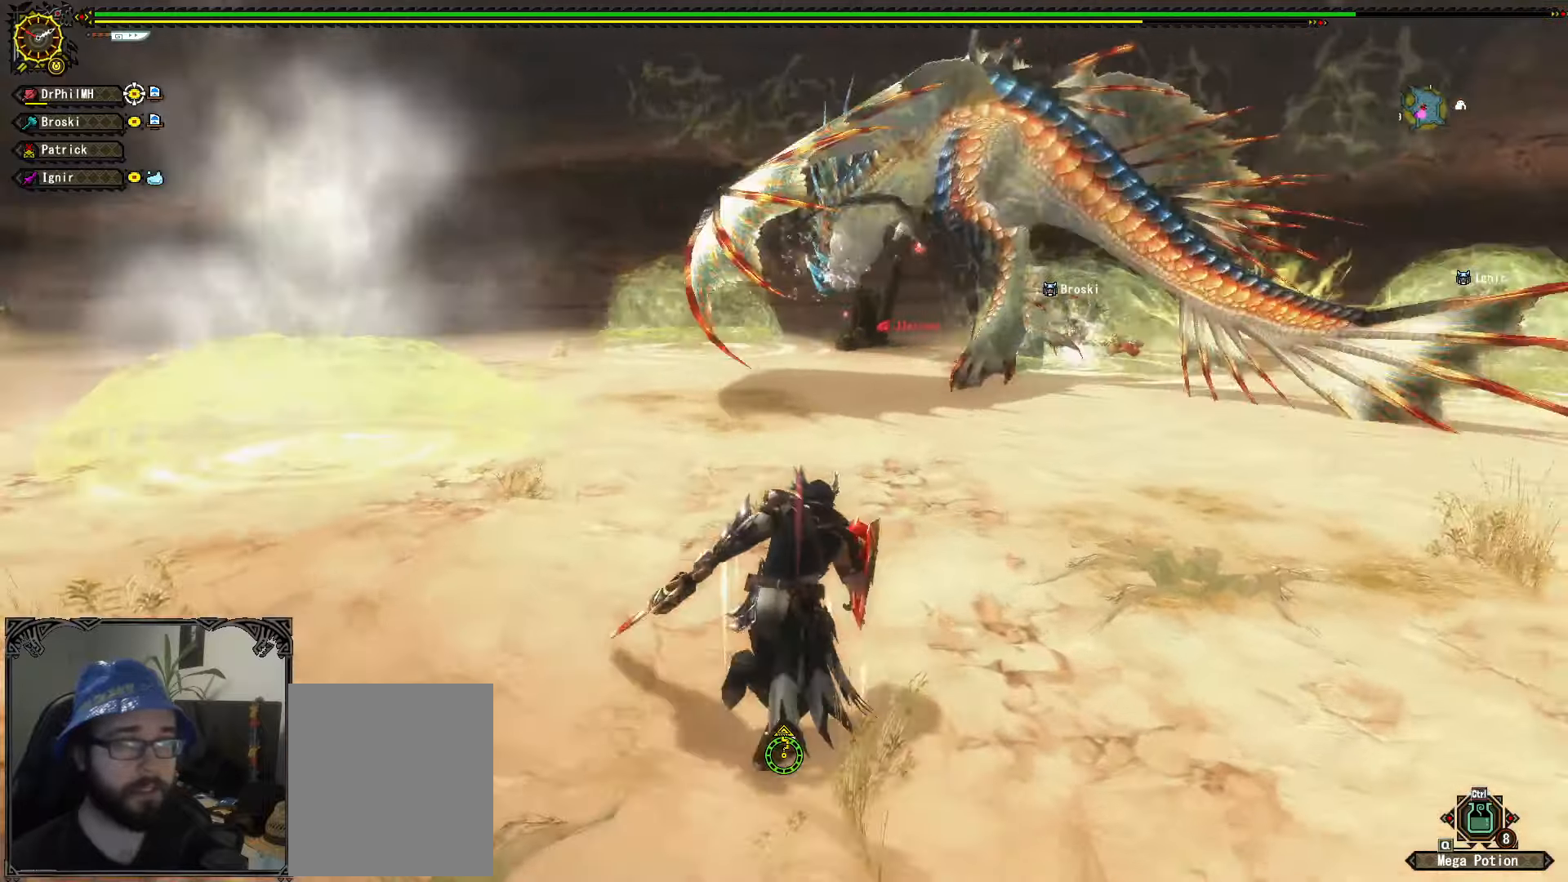
{"buttons": [], "left_stick": "up", "right_stick": "center", "events": [[283, "right_stick", "right"], [350, "right_stick", "center"], [433, "left_stick", "up"]]}
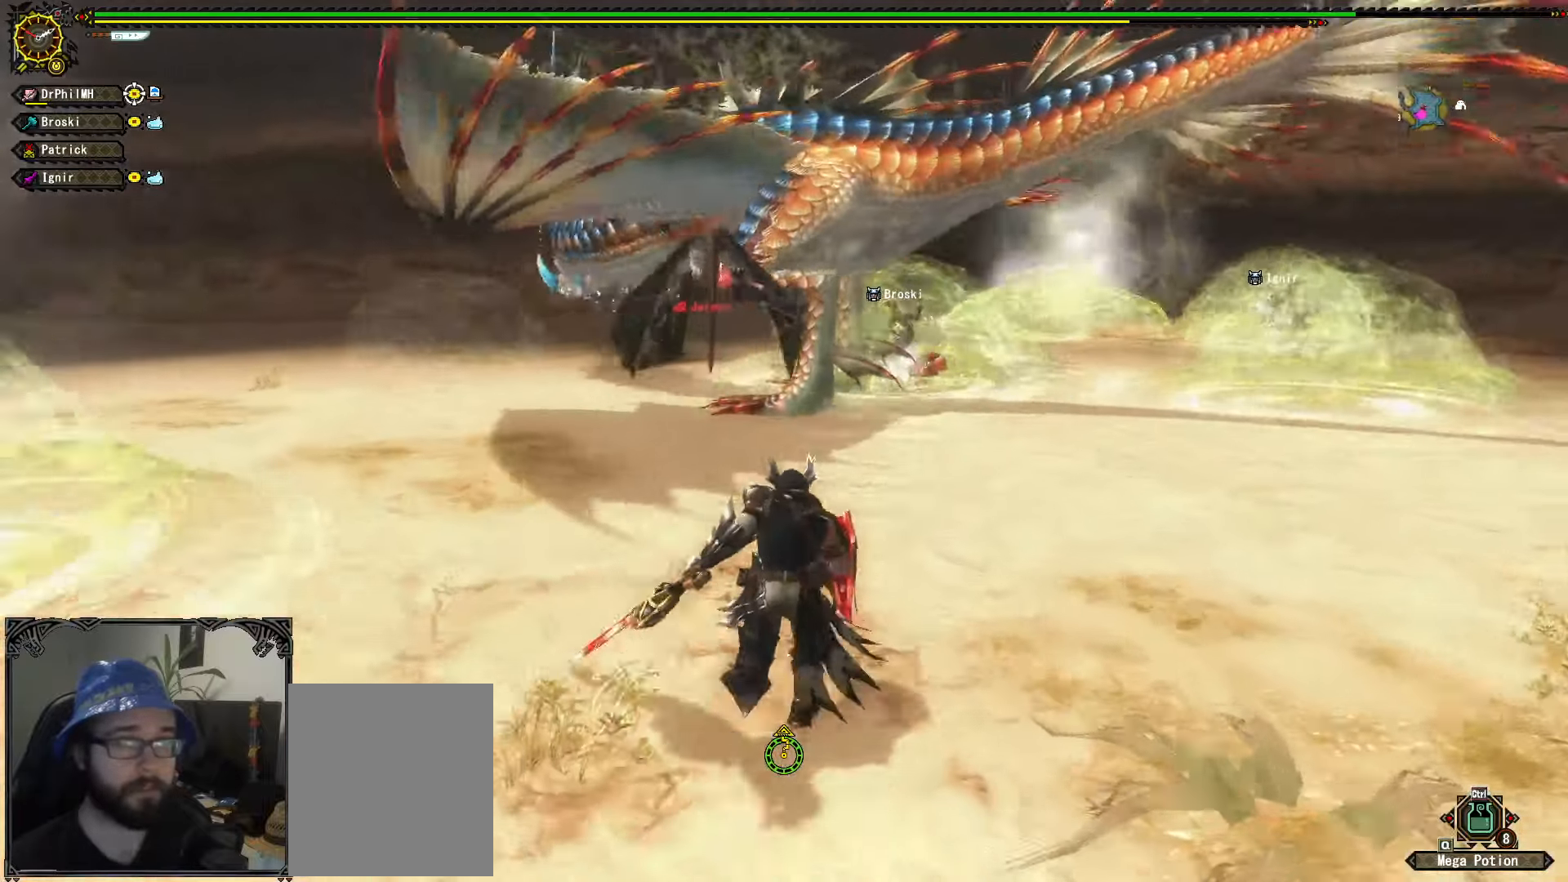
{"buttons": [], "left_stick": "up", "right_stick": "center", "events": []}
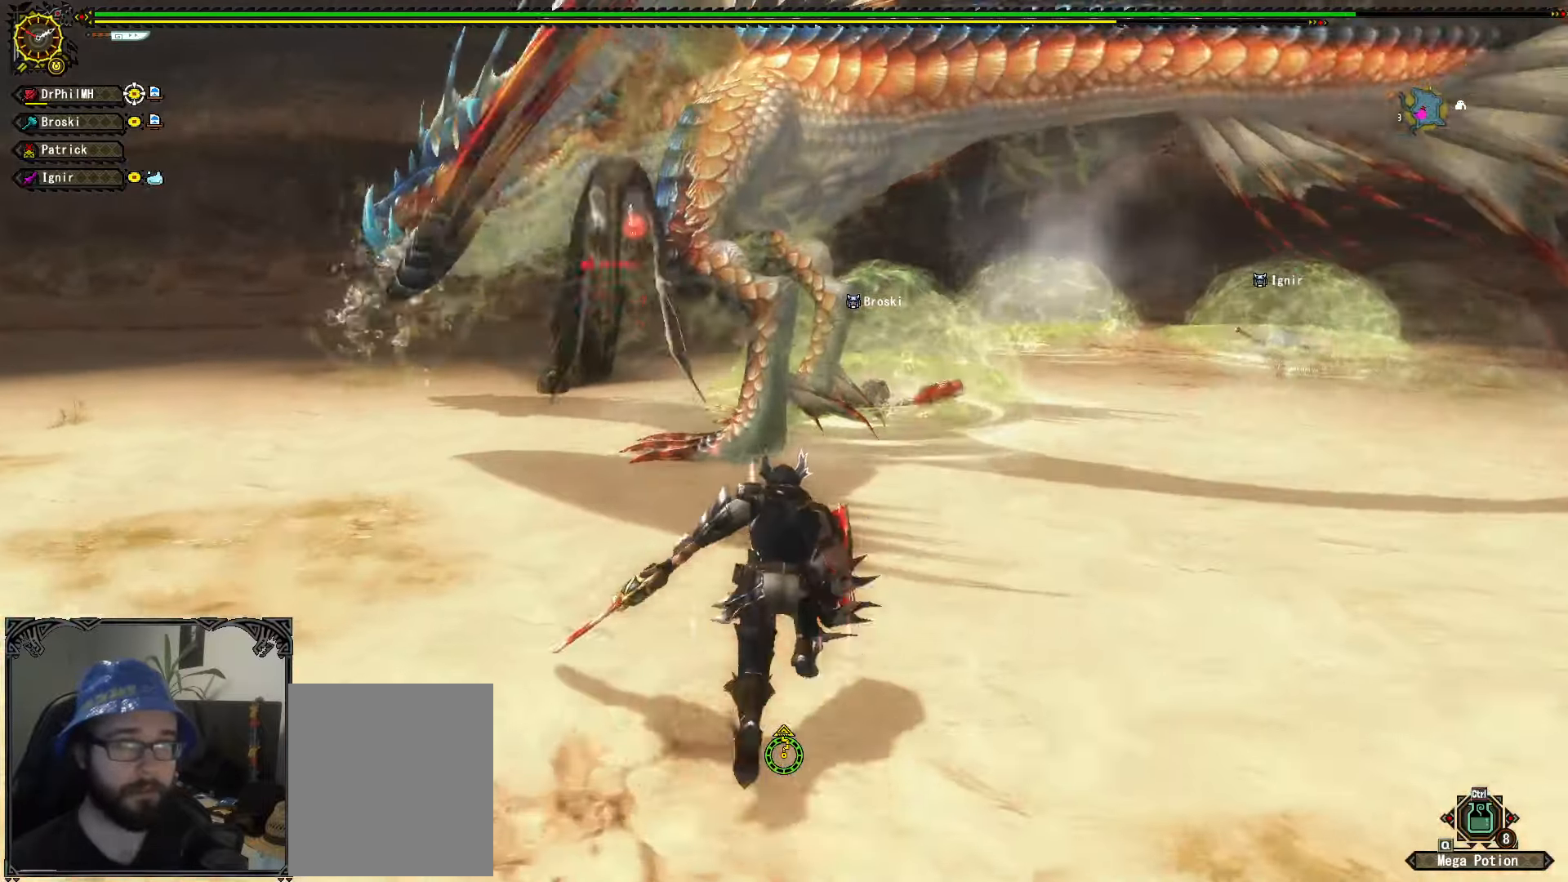
{"buttons": [], "left_stick": "up", "right_stick": "center", "events": [[216, "Y", "down"], [316, "Y", "up"]]}
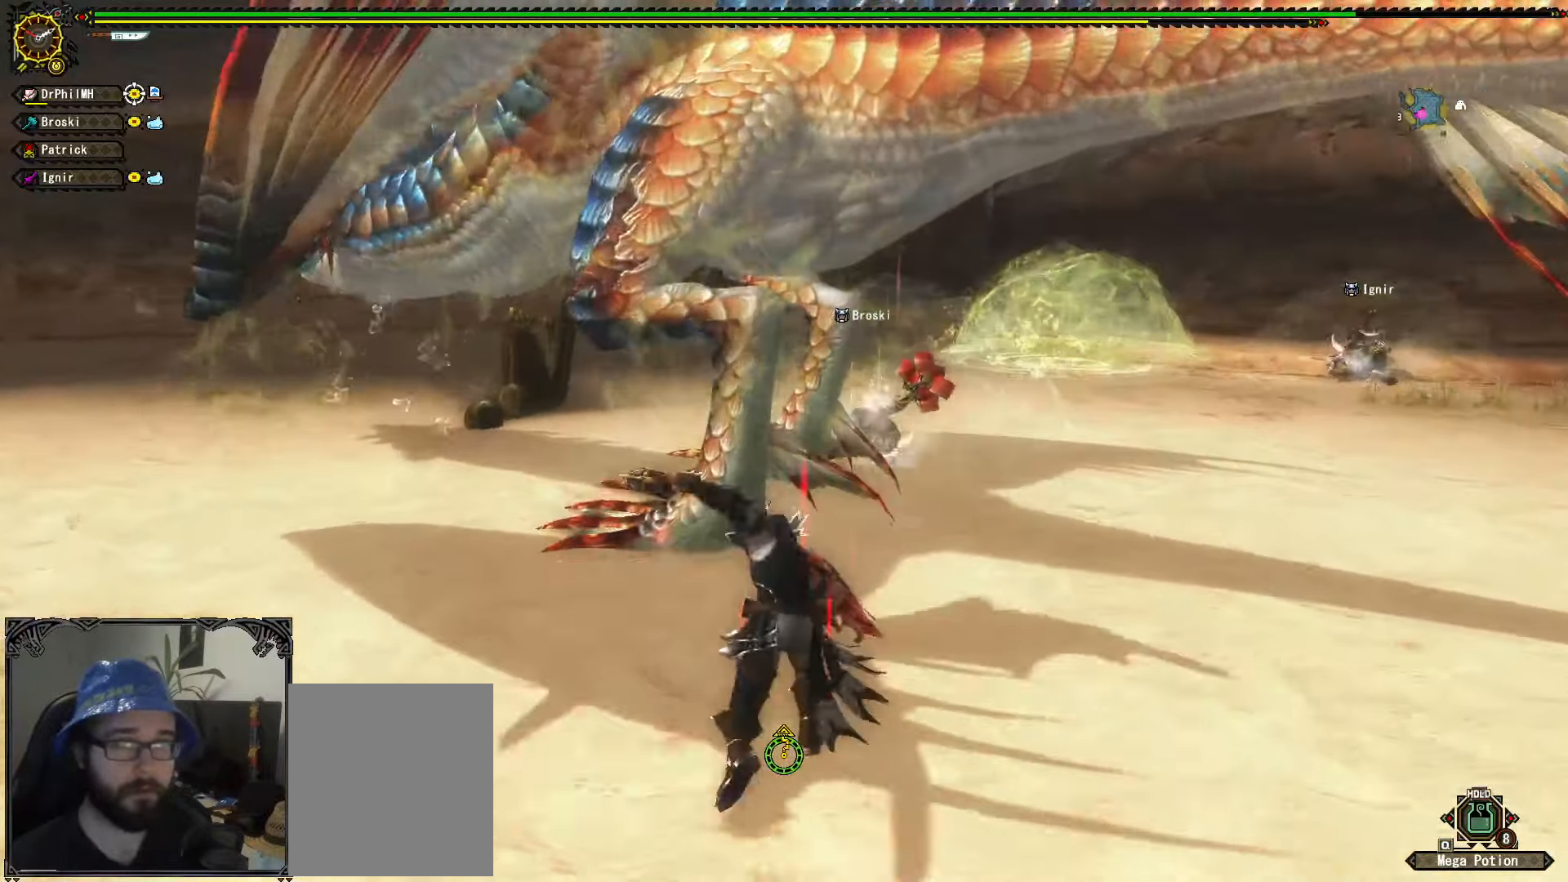
{"buttons": [], "left_stick": "up", "right_stick": "center", "events": []}
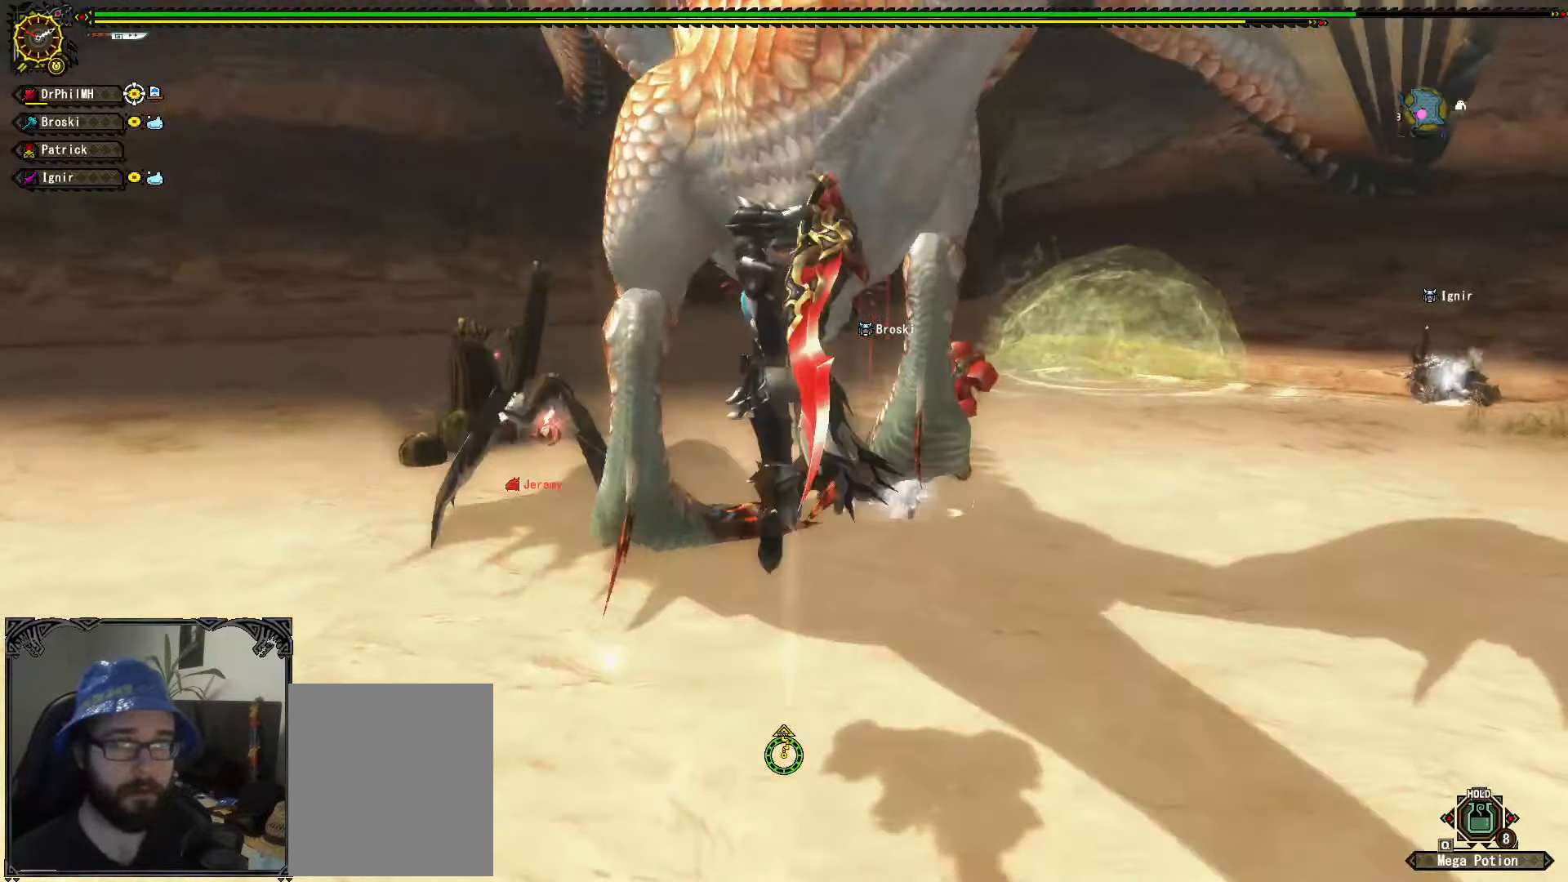
{"buttons": ["R1"], "left_stick": "left", "right_stick": "center", "events": [[83, "left_stick", "center"], [300, "left_stick", "left"], [383, "R1", "down"], [400, "A", "down"], [483, "A", "up"]]}
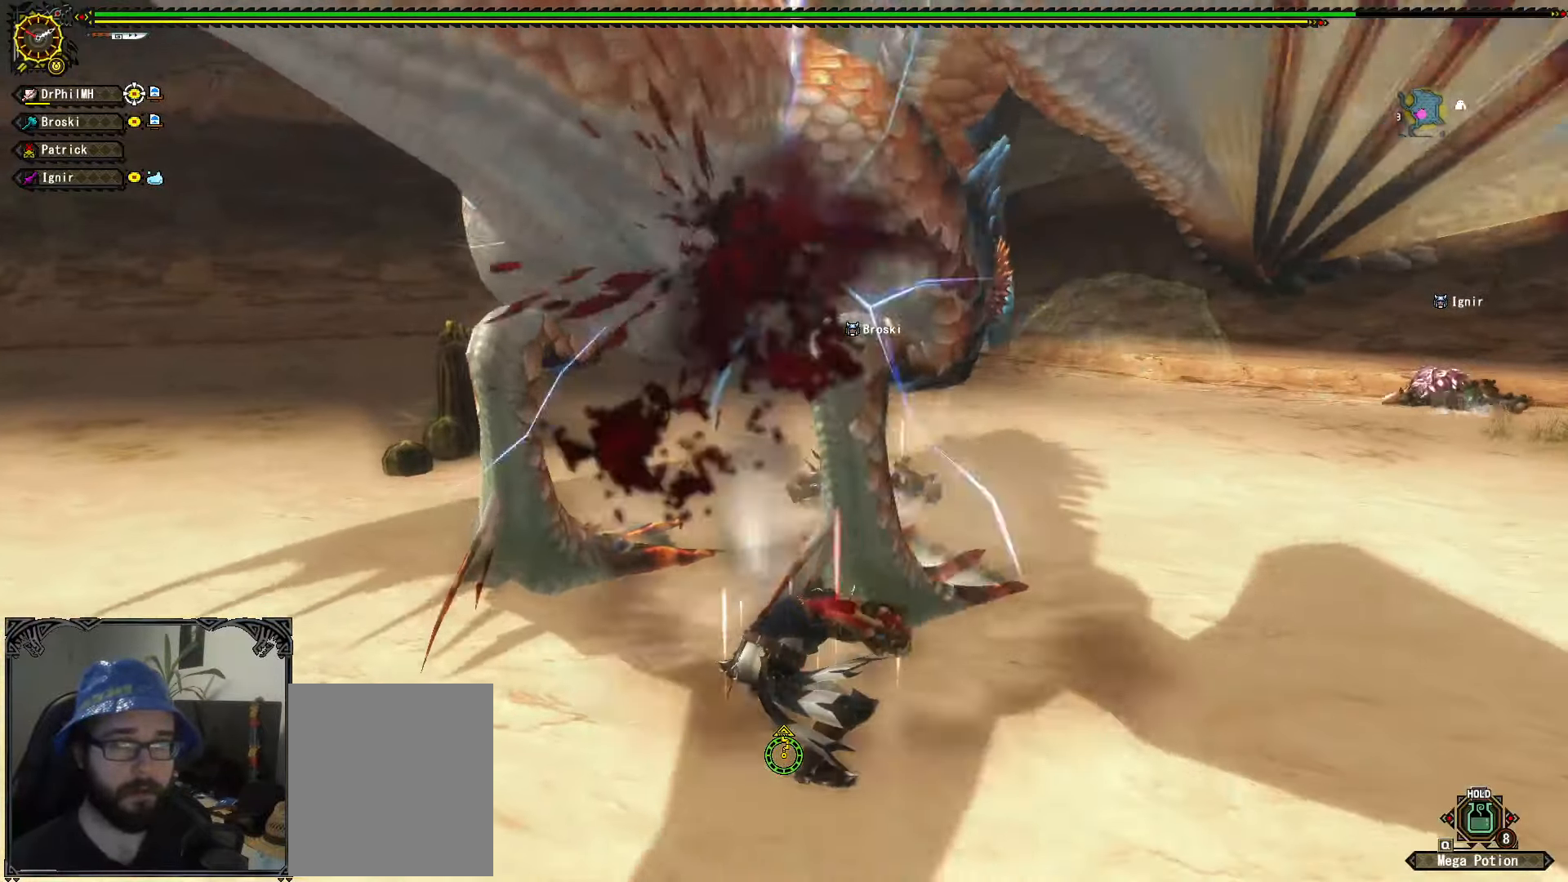
{"buttons": [], "left_stick": "left", "right_stick": "center", "events": [[50, "A", "down"], [150, "A", "up"], [216, "A", "down"], [283, "A", "up"], [350, "A", "down"], [450, "A", "up"], [483, "R1", "up"]]}
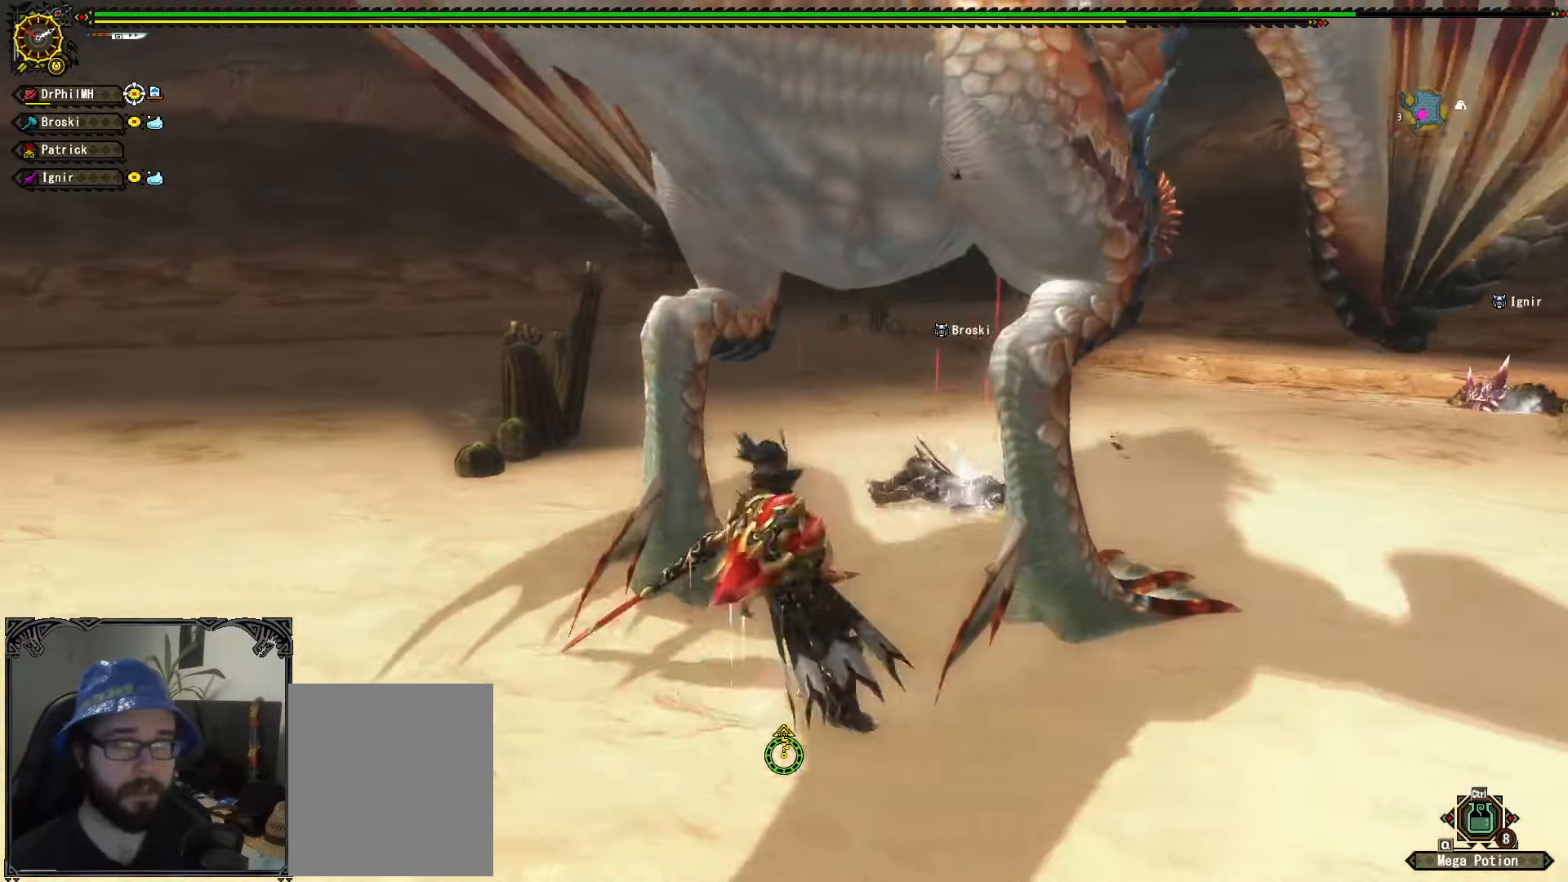
{"buttons": [], "left_stick": "up", "right_stick": "center", "events": [[66, "left_stick", "up"], [283, "B", "down"], [350, "B", "up"], [433, "B", "down"], [500, "B", "up"]]}
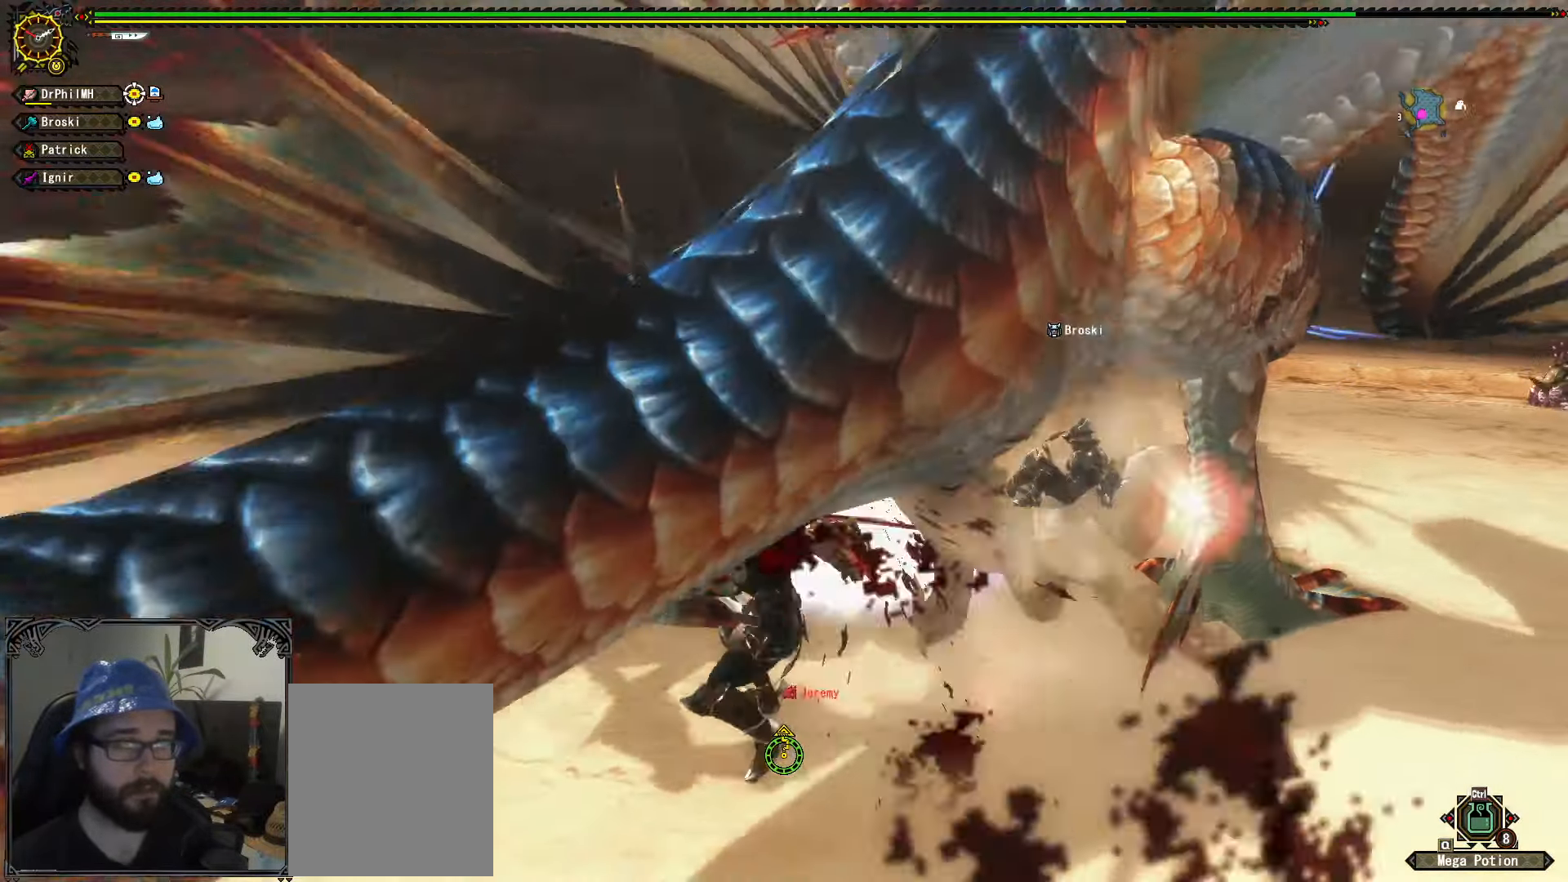
{"buttons": [], "left_stick": "center", "right_stick": "center", "events": [[66, "B", "down"], [166, "B", "up"], [200, "left_stick", "up-left"], [333, "right_stick", "right"], [383, "left_stick", "center"], [466, "right_stick", "center"]]}
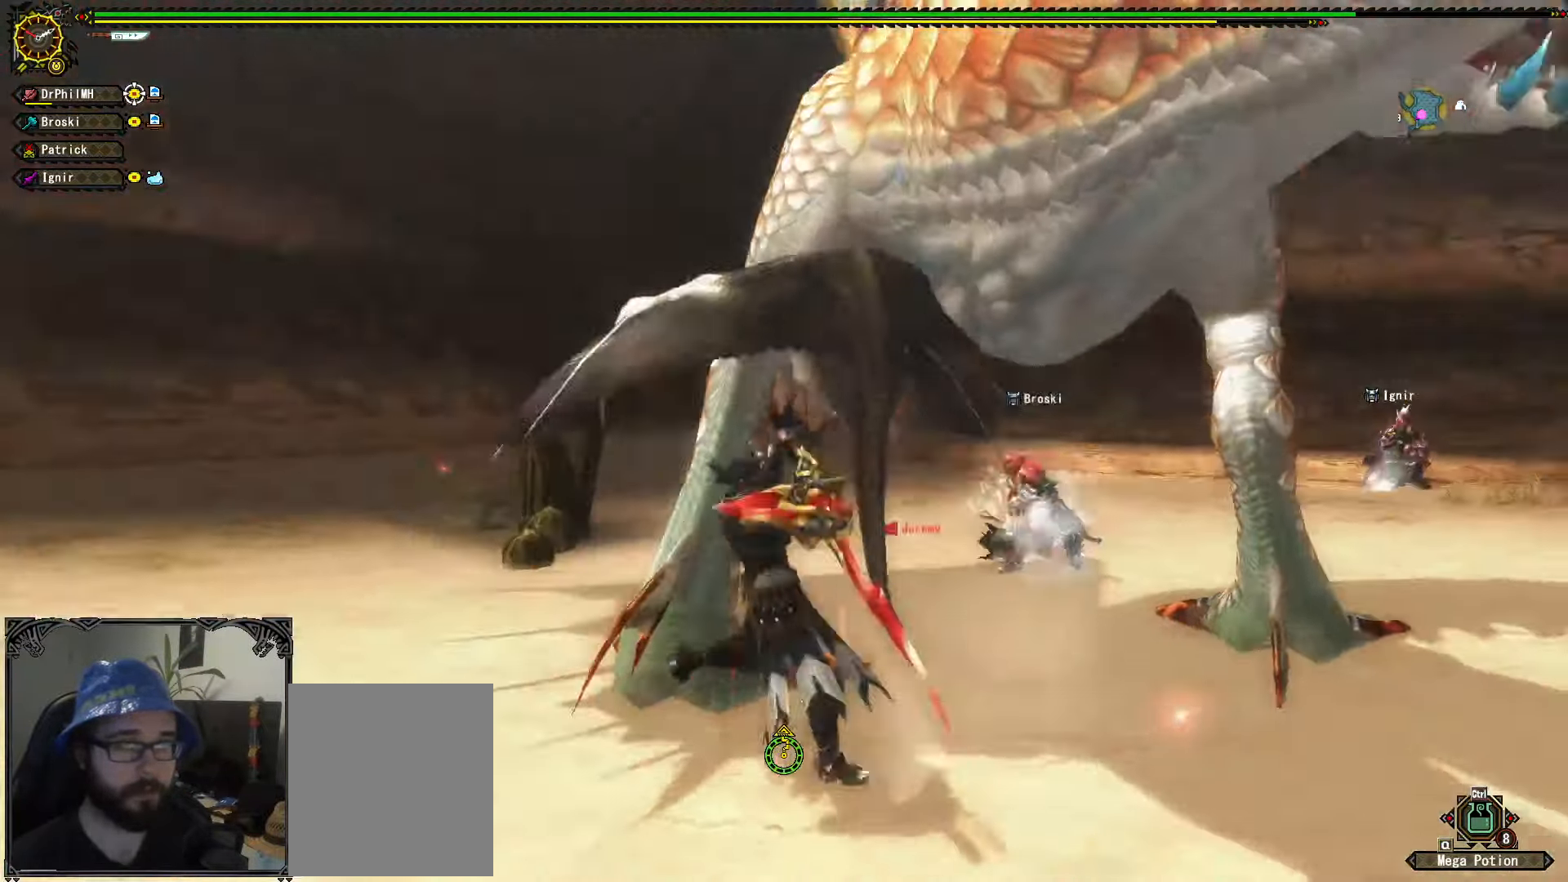
{"buttons": ["A", "R1"], "left_stick": "down", "right_stick": "center", "events": [[166, "left_stick", "down"], [300, "A", "down"], [300, "R1", "down"], [400, "A", "up"], [450, "A", "down"]]}
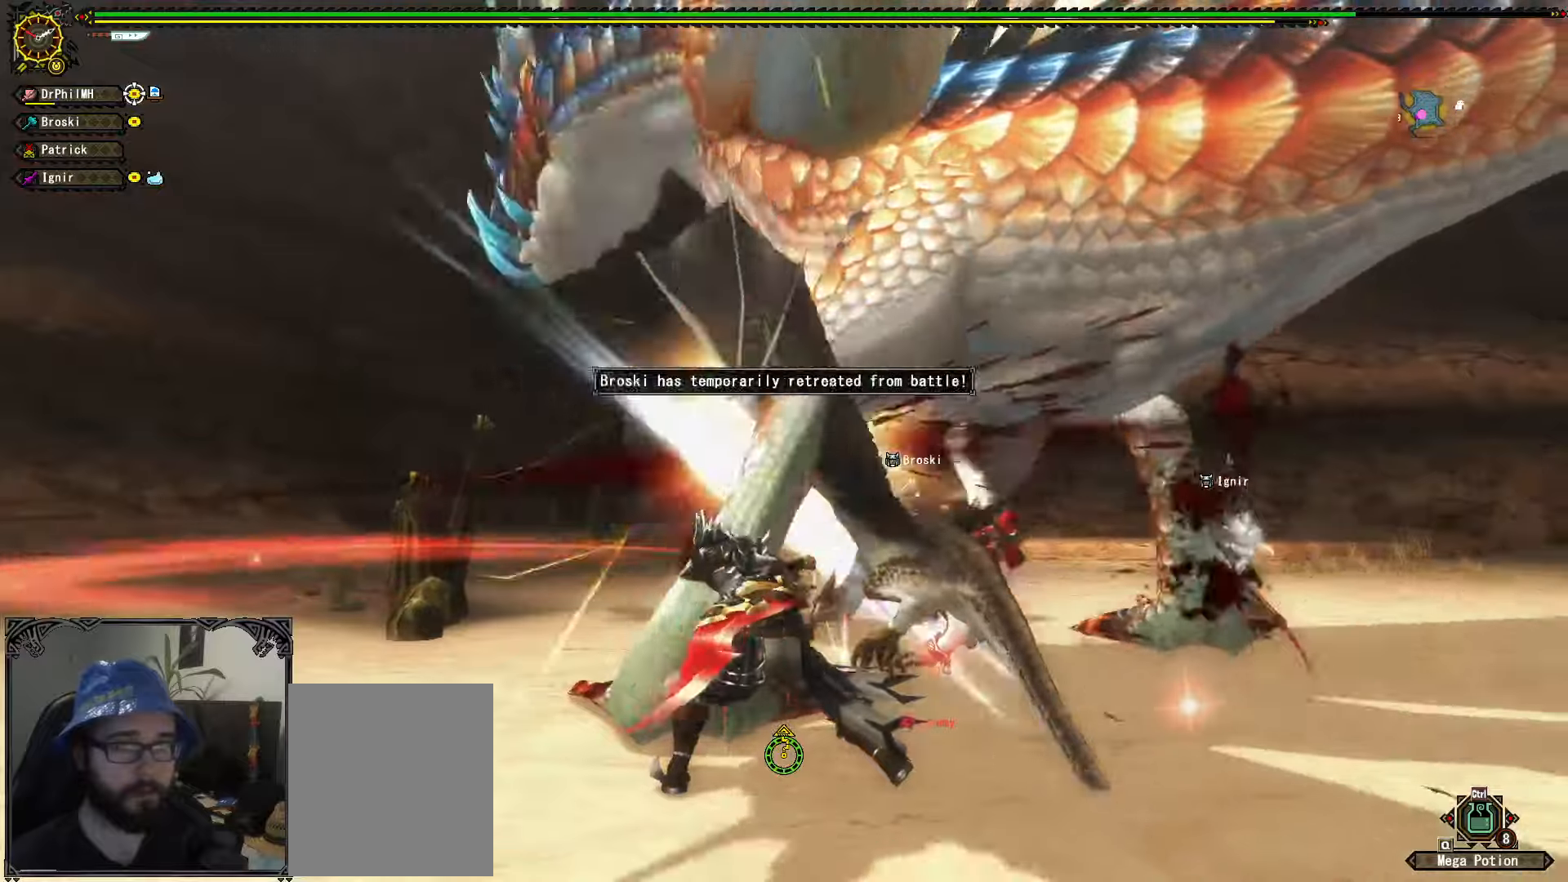
{"buttons": [], "left_stick": "right", "right_stick": "center", "events": [[50, "A", "up"], [117, "A", "down"], [217, "A", "up"], [267, "A", "down"], [367, "A", "up"], [383, "R1", "up"], [450, "left_stick", "right"]]}
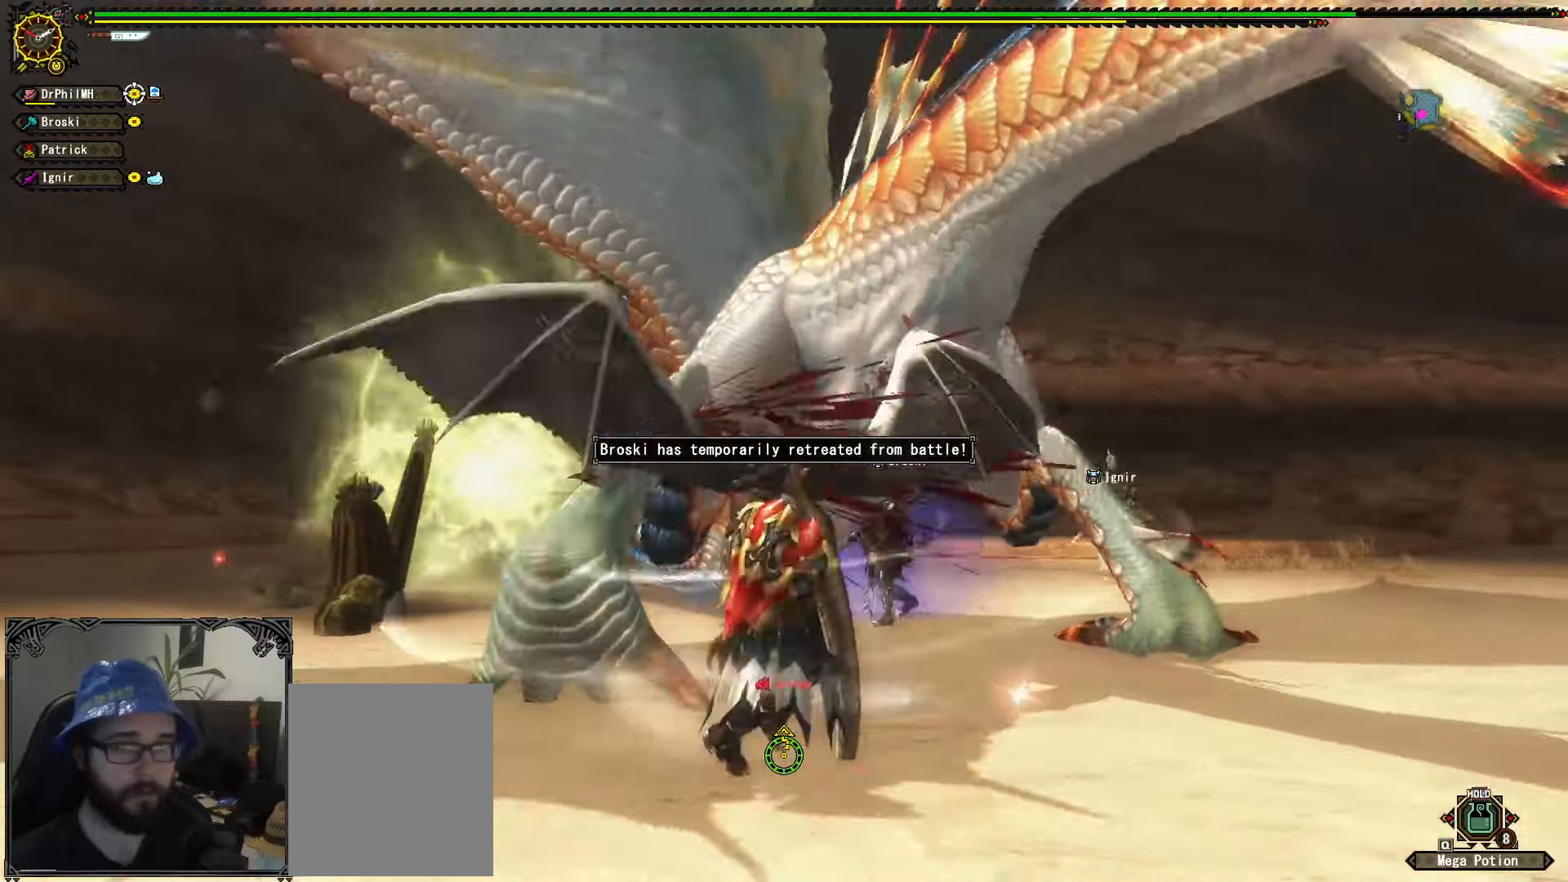
{"buttons": ["B"], "left_stick": "up-right", "right_stick": "center", "events": [[100, "left_stick", "up-right"], [117, "B", "down"], [200, "B", "up"], [267, "B", "down"], [333, "B", "up"], [433, "B", "down"]]}
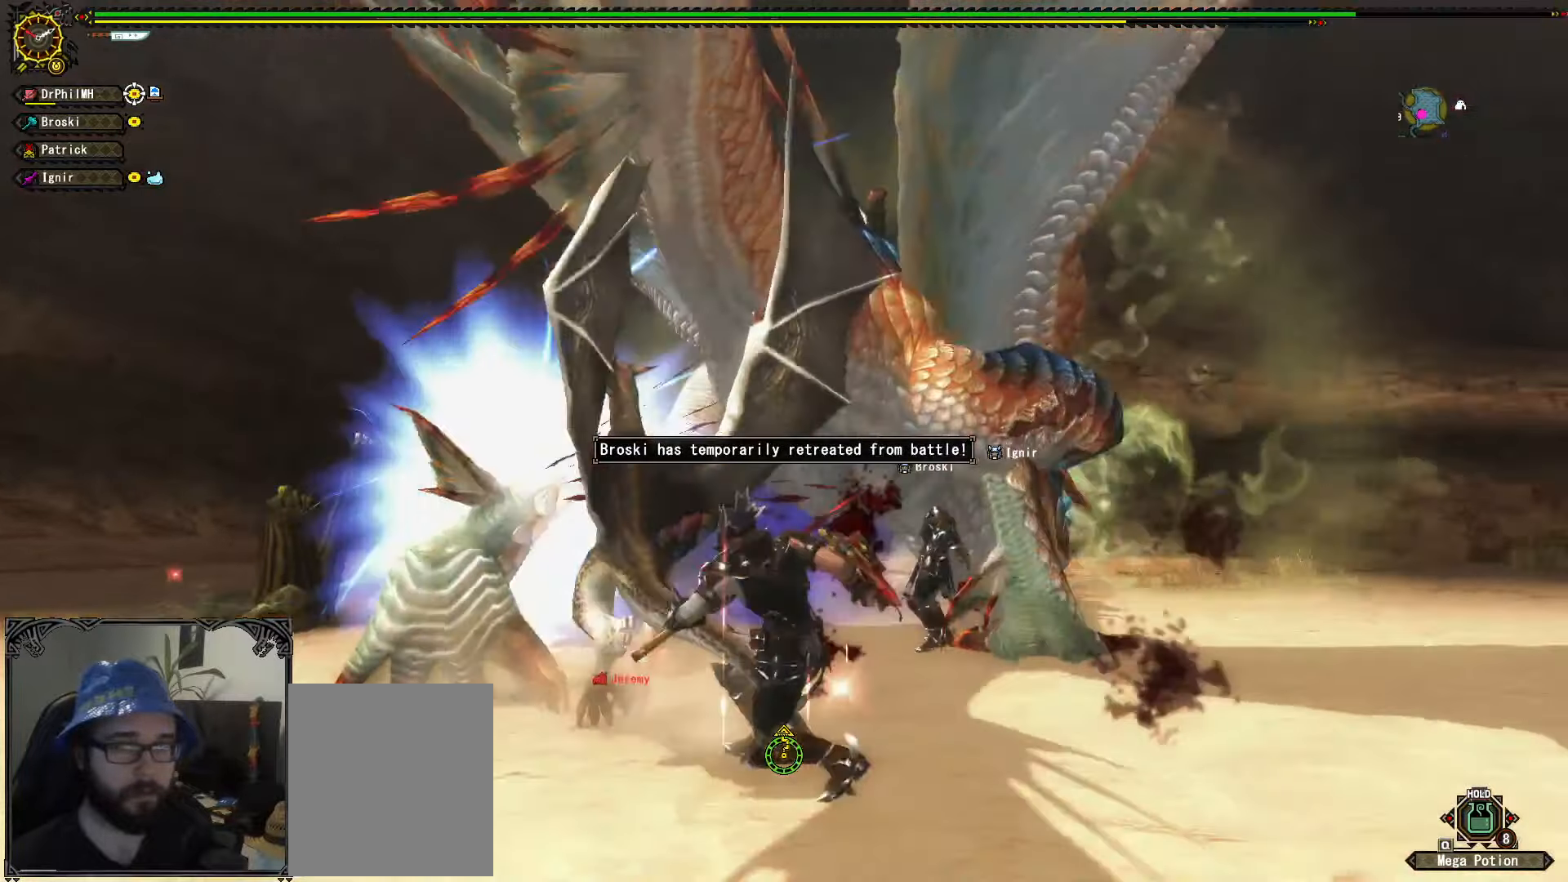
{"buttons": [], "left_stick": "center", "right_stick": "center", "events": [[17, "B", "up"], [83, "B", "down"], [167, "B", "up"], [333, "left_stick", "center"]]}
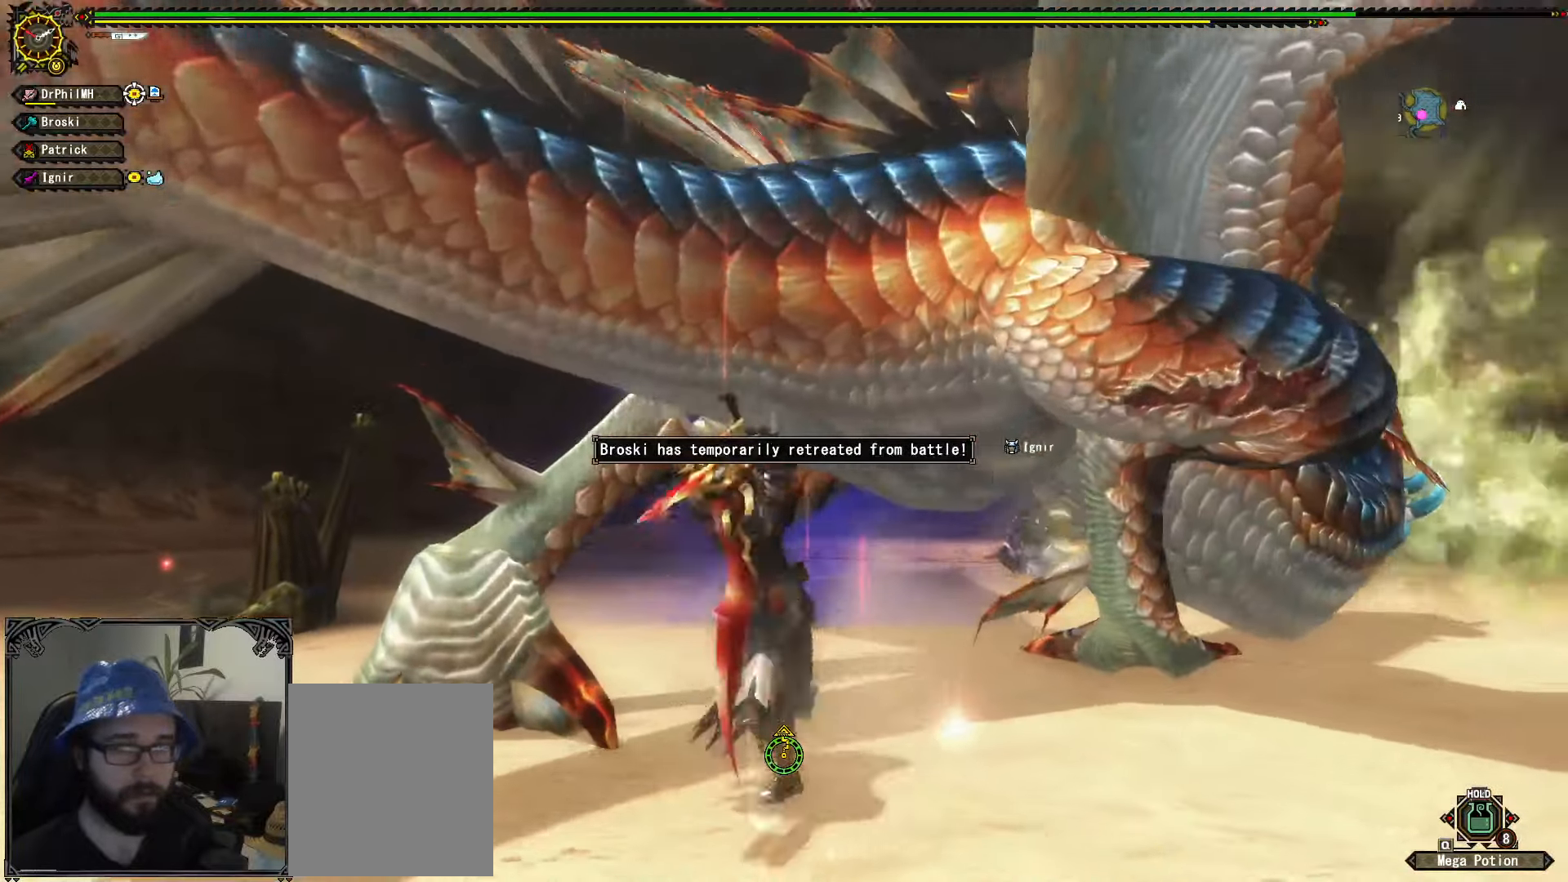
{"buttons": ["A", "R1"], "left_stick": "left", "right_stick": "center", "events": [[183, "left_stick", "left"], [333, "R1", "down"], [350, "A", "down"], [433, "A", "up"], [500, "A", "down"]]}
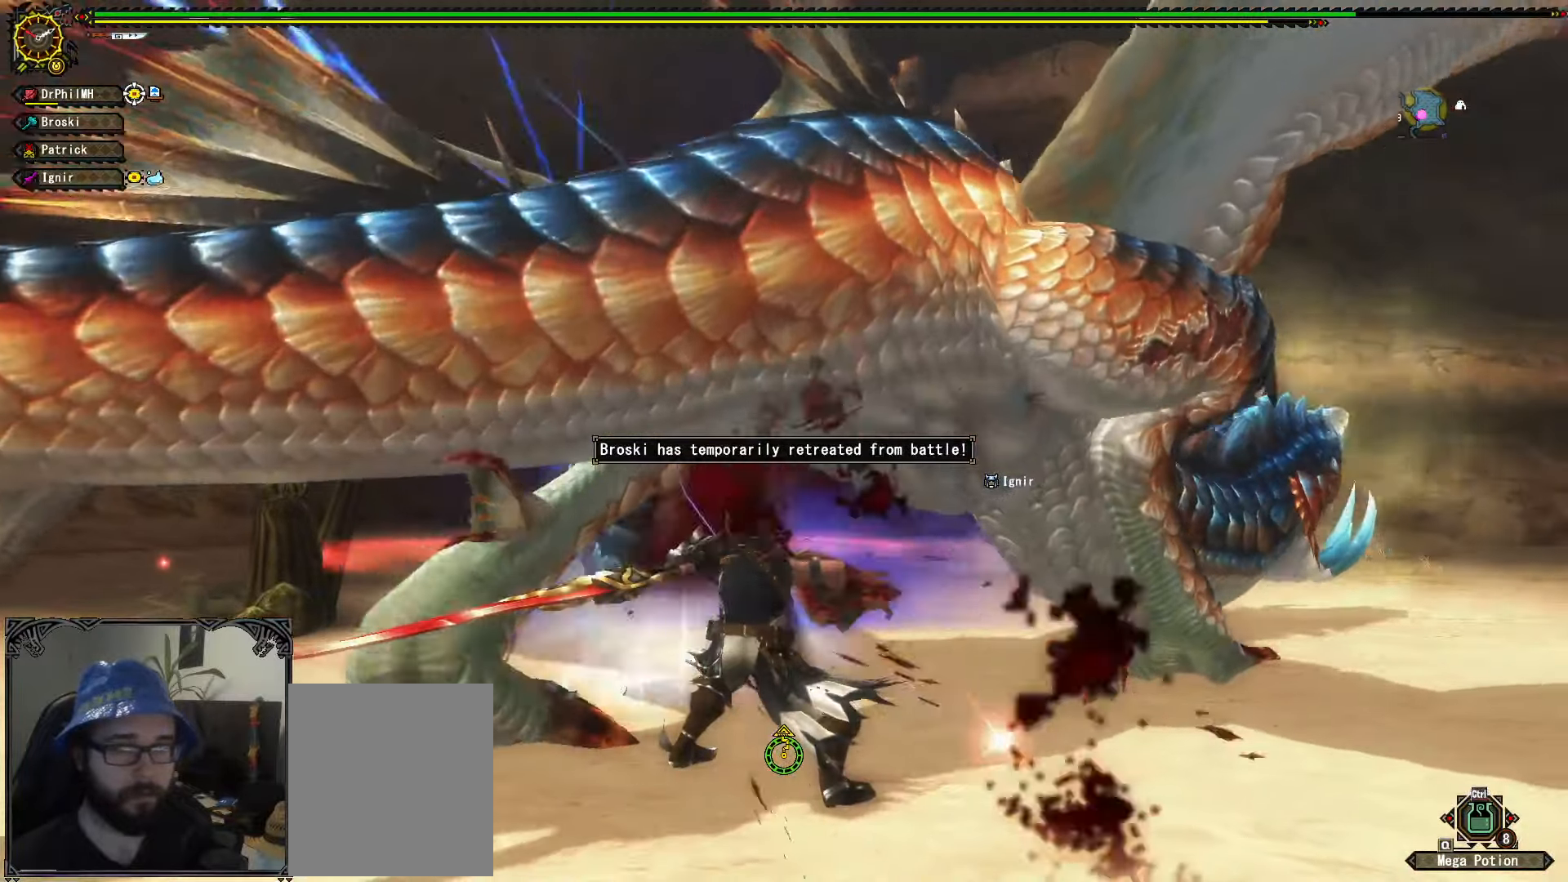
{"buttons": [], "left_stick": "up-right", "right_stick": "center", "events": [[100, "A", "up"], [167, "A", "down"], [250, "A", "up"], [300, "A", "down"], [383, "left_stick", "up-right"], [400, "A", "up"], [400, "R1", "up"]]}
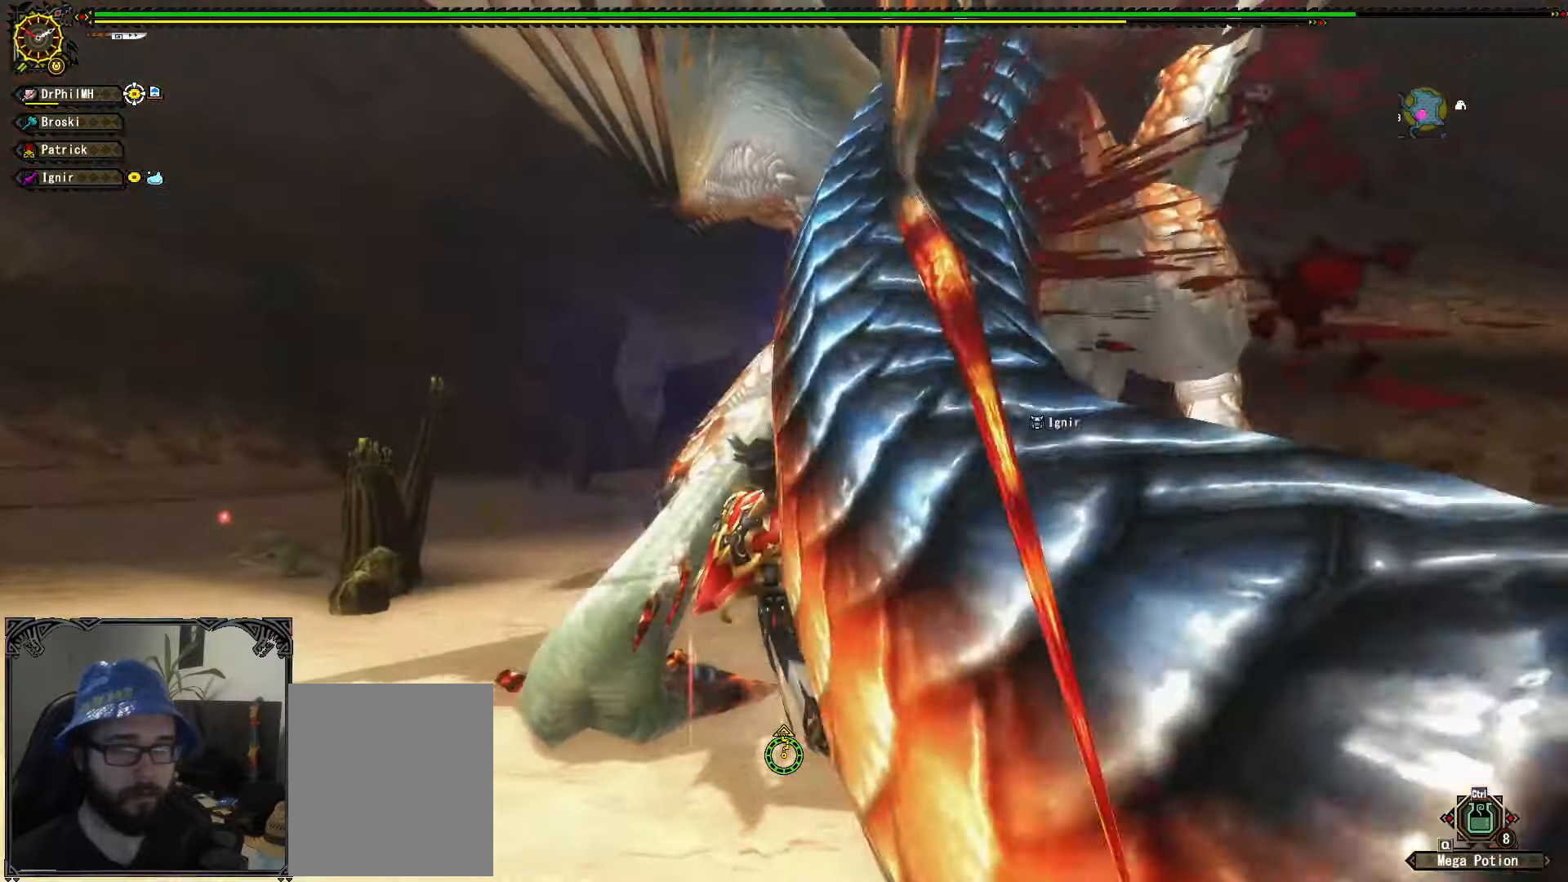
{"buttons": ["B"], "left_stick": "up-right", "right_stick": "center", "events": [[100, "B", "down"], [167, "B", "up"], [267, "B", "down"], [350, "B", "up"], [417, "B", "down"]]}
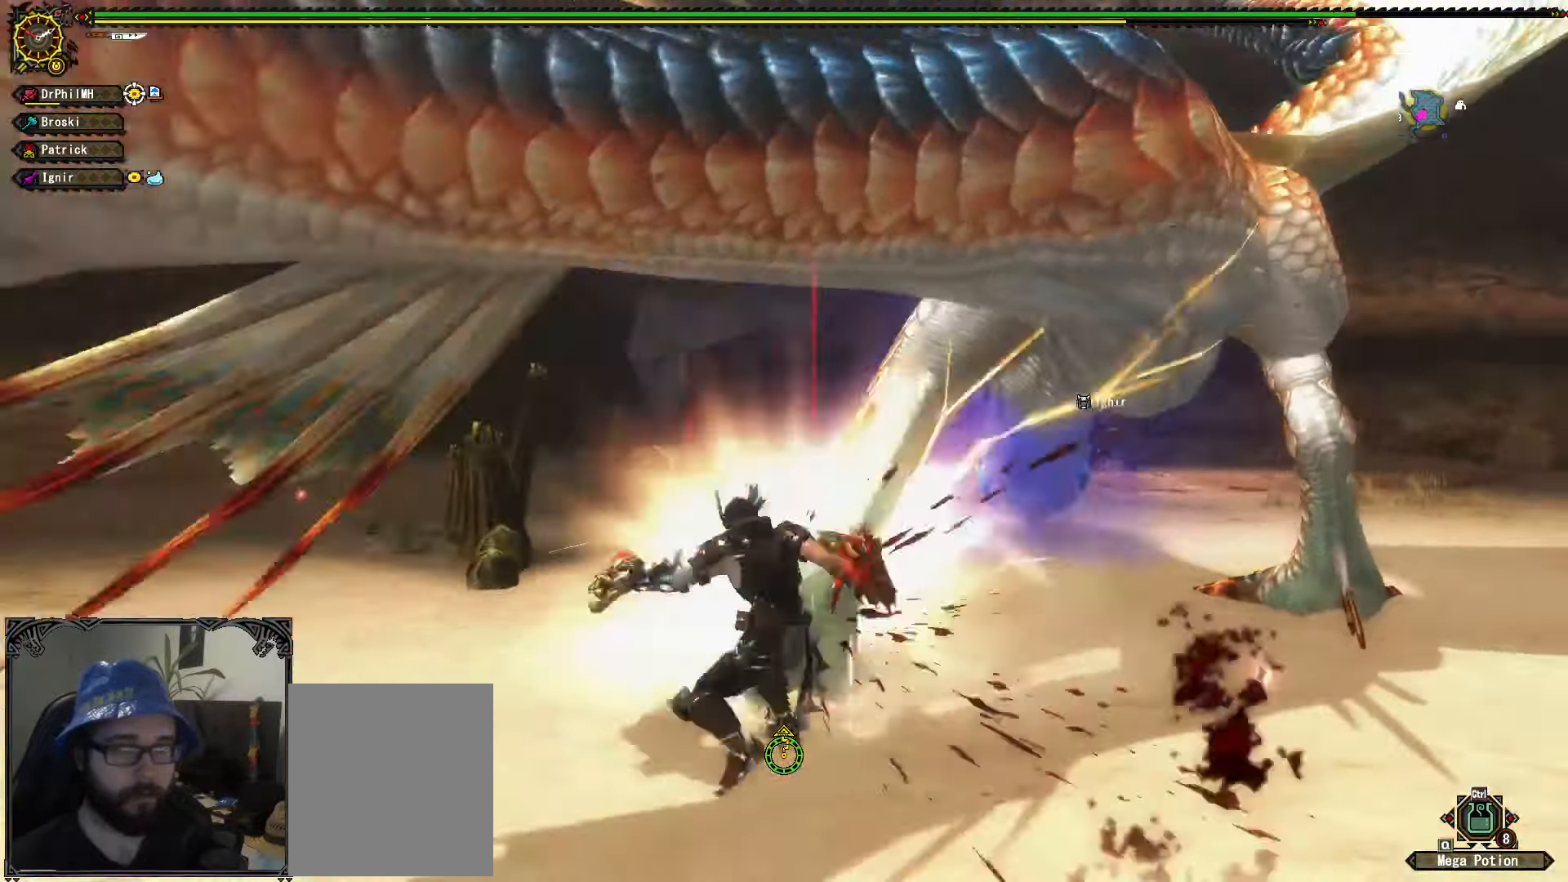
{"buttons": [], "left_stick": "center", "right_stick": "right", "events": [[17, "B", "up"], [67, "B", "down"], [133, "B", "up"], [283, "right_stick", "down-right"], [367, "left_stick", "center"], [383, "right_stick", "right"]]}
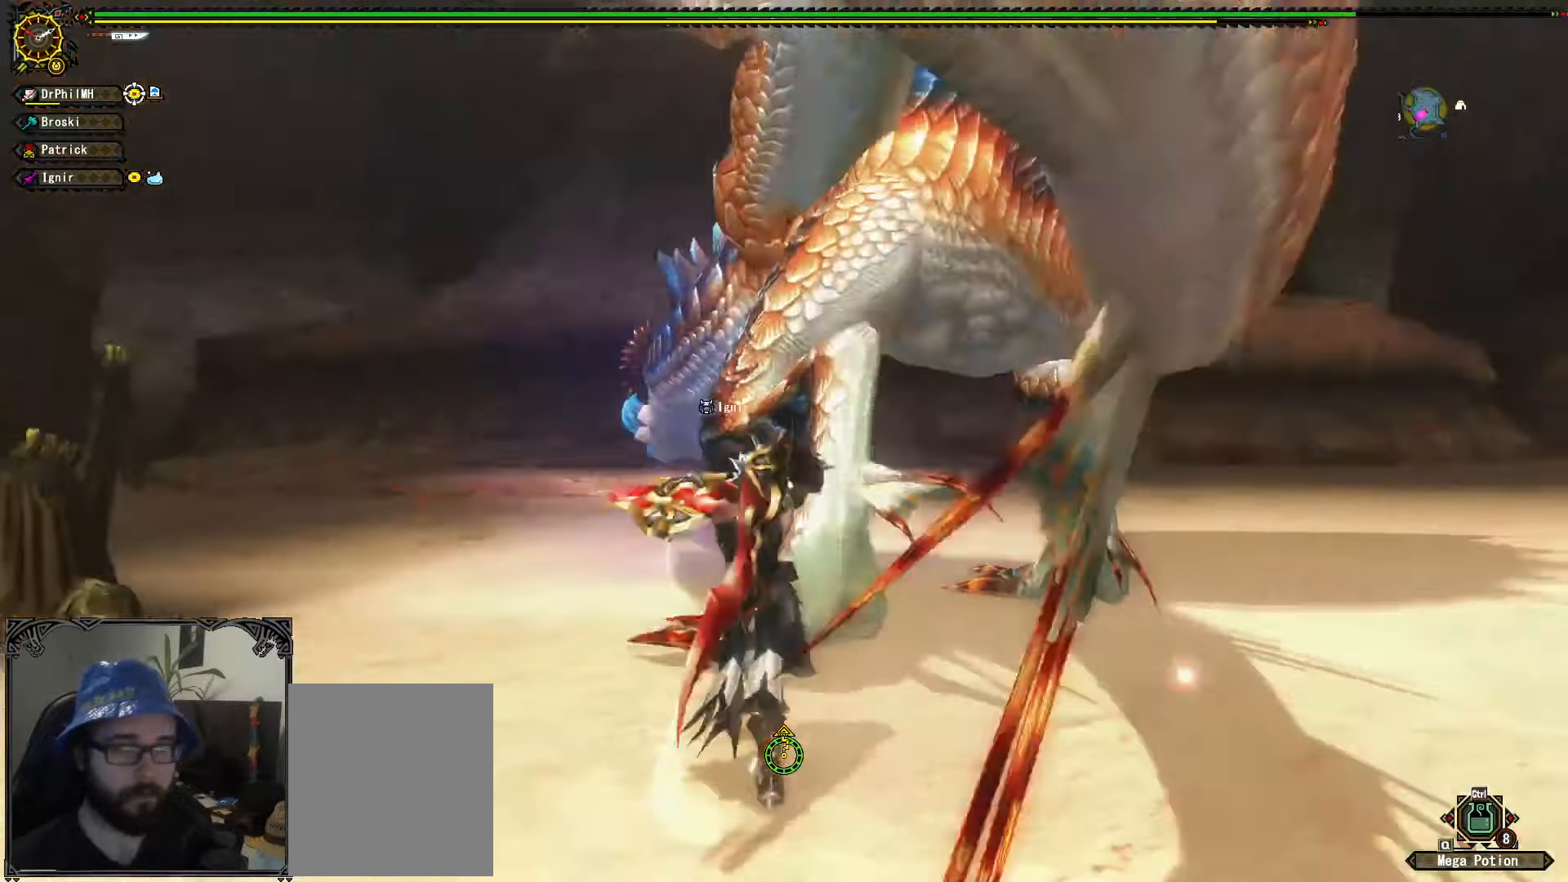
{"buttons": ["R1"], "left_stick": "right", "right_stick": "center", "events": [[17, "right_stick", "center"], [200, "left_stick", "right"], [367, "A", "down"], [367, "R1", "down"], [467, "A", "up"]]}
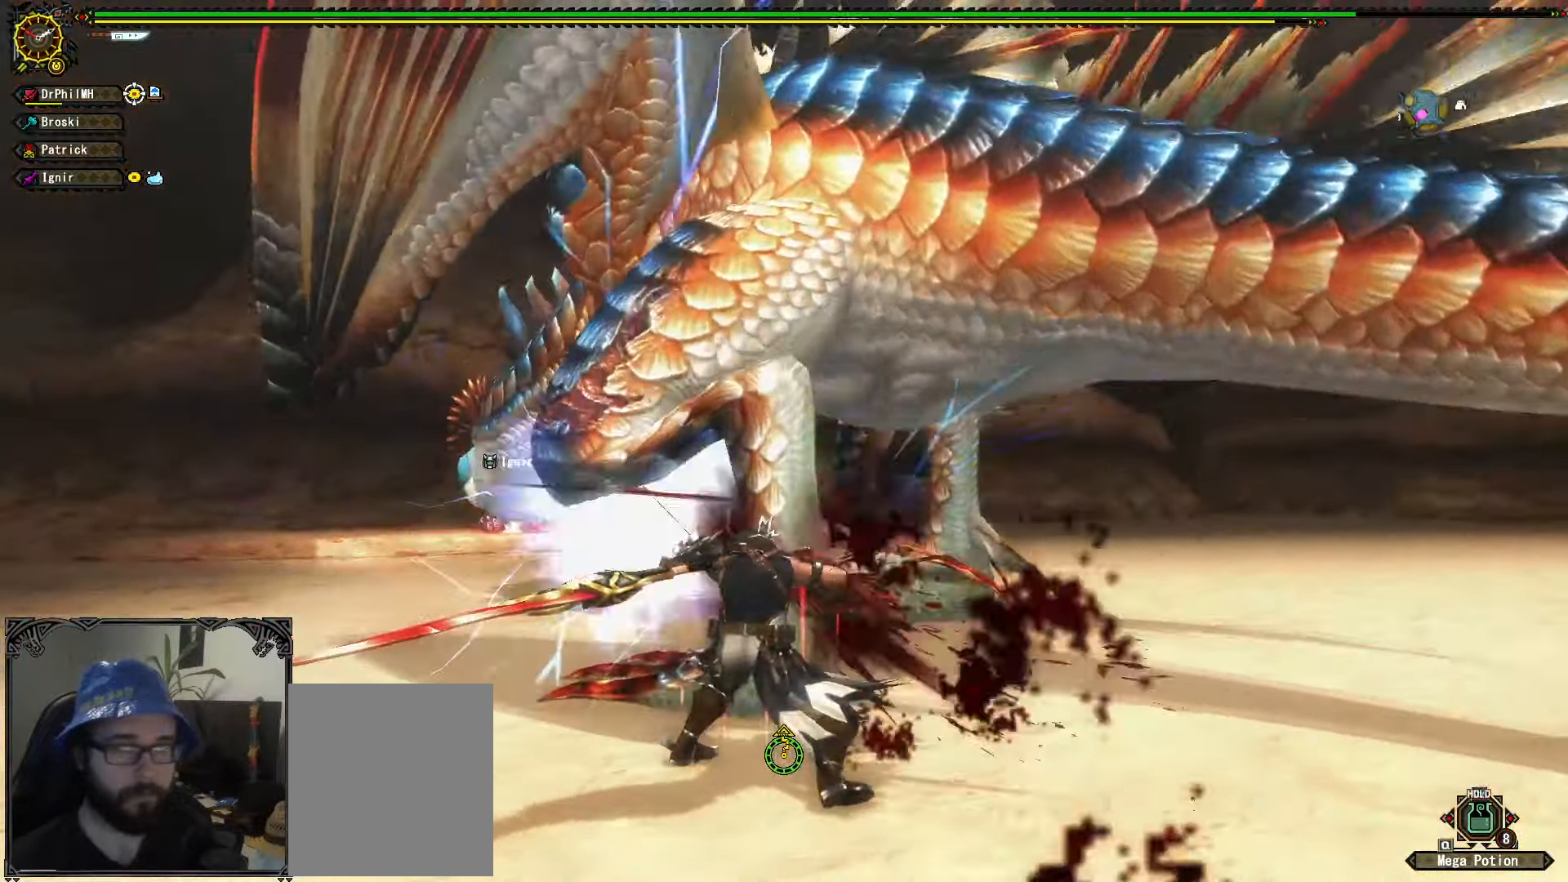
{"buttons": [], "left_stick": "right", "right_stick": "center", "events": [[33, "A", "down"], [133, "A", "up"], [200, "A", "down"], [267, "A", "up"], [333, "A", "down"], [450, "A", "up"], [467, "R1", "up"]]}